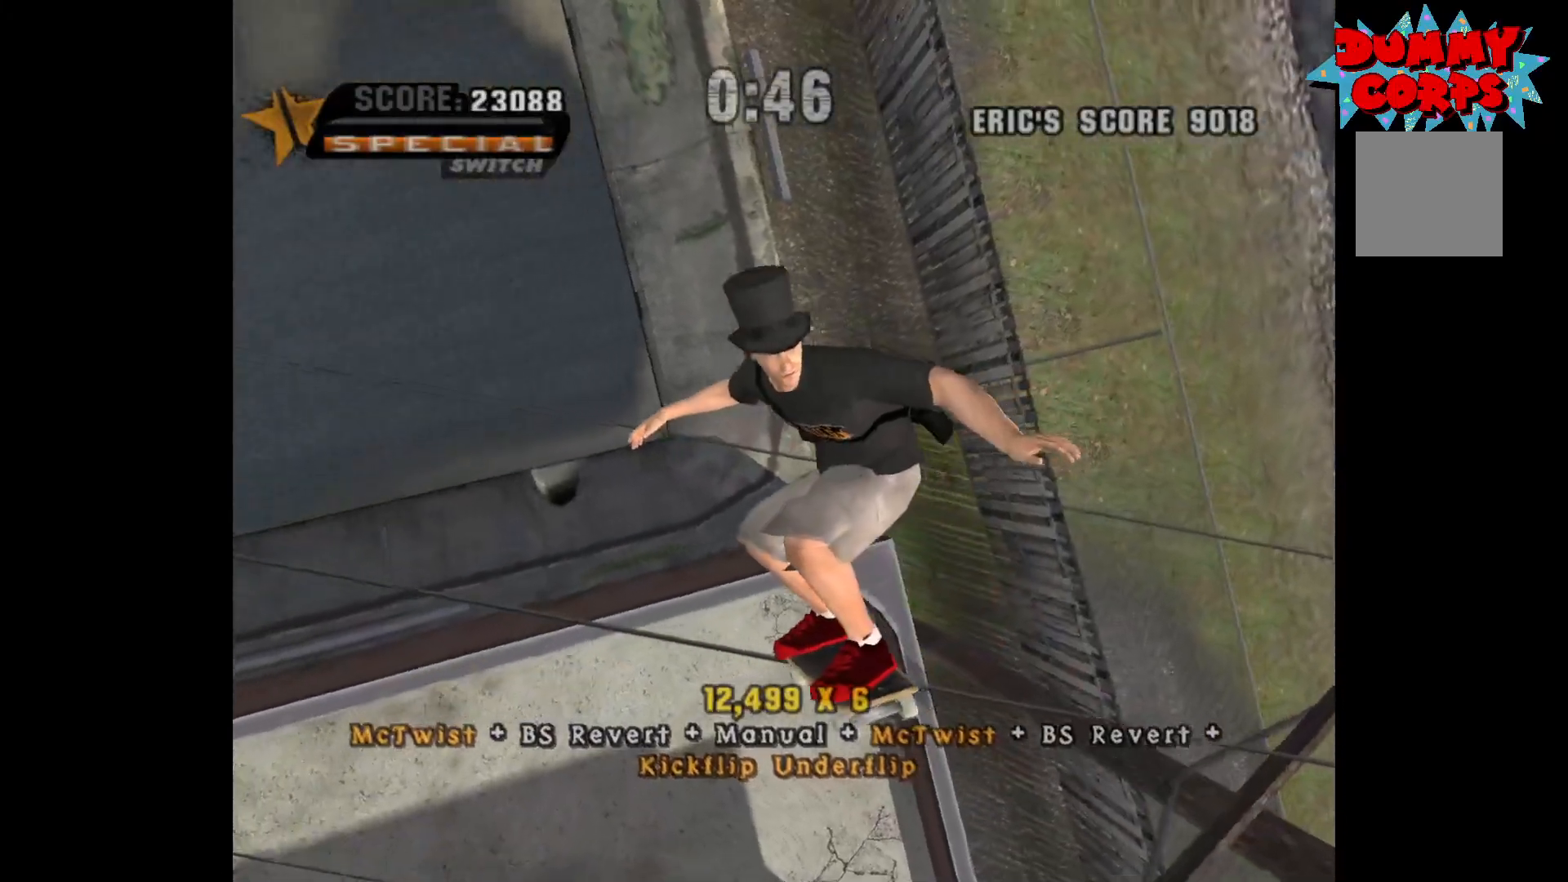
Gameplay with a controller (Xbox layout); each line is a JSON object with the inputs held at the frame after it. "events" lists button and stick changes between this image and that frame as [ms after this image, input, new state], when the widget could be followed in between.
{"buttons": ["A"], "left_stick": "center", "right_stick": "center", "events": [[350, "A", "down"]]}
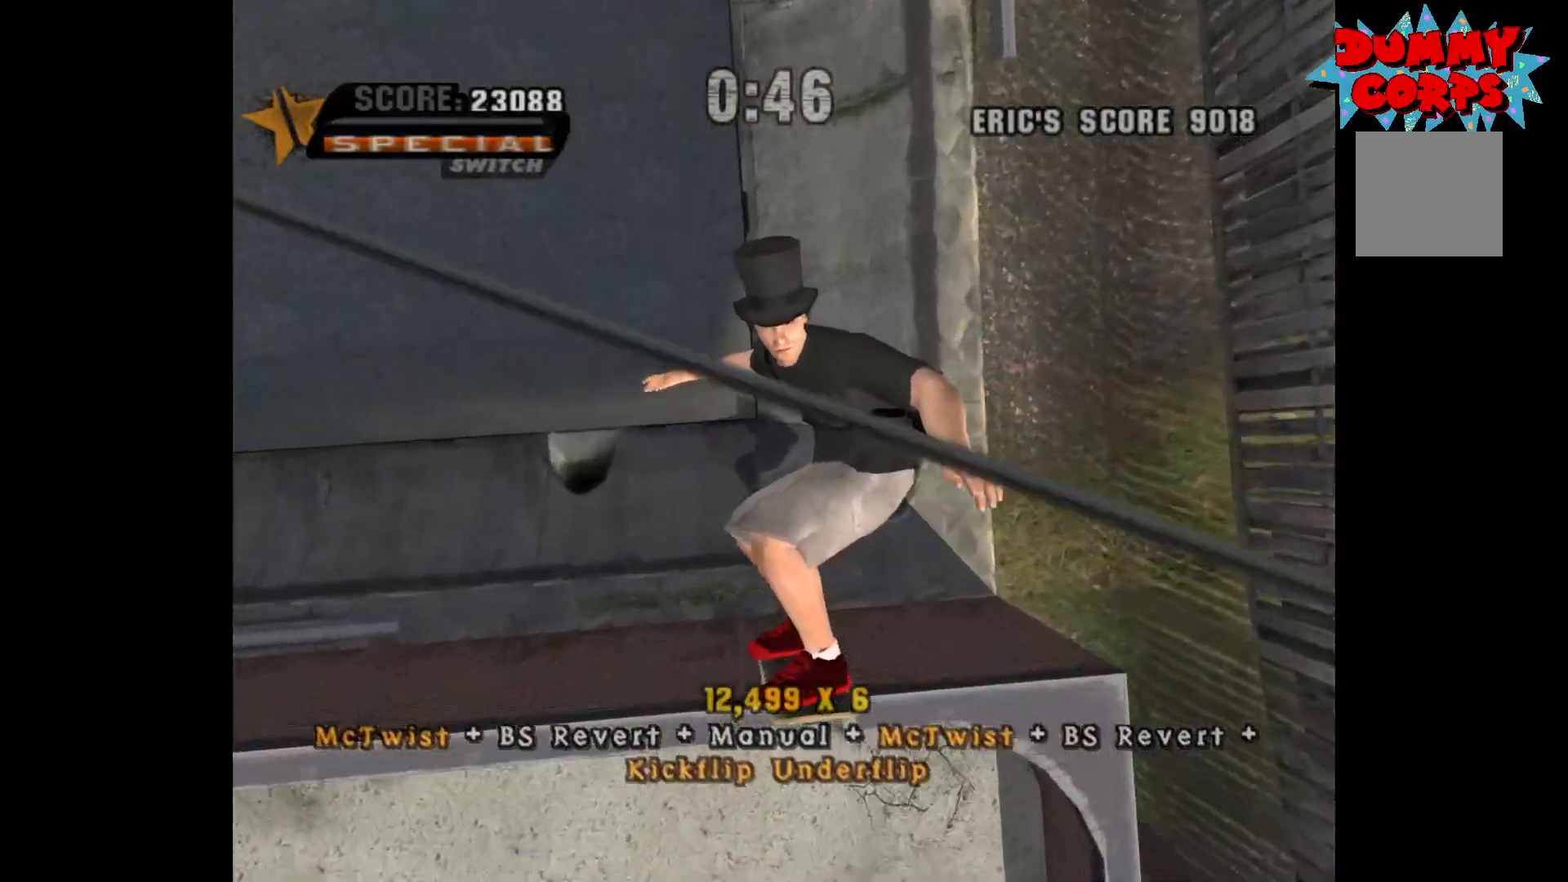
{"buttons": ["A"], "left_stick": "center", "right_stick": "center", "events": [[200, "R2", "down"], [233, "left_stick", "up"], [317, "R2", "up"], [317, "left_stick", "down"], [400, "left_stick", "up"], [500, "left_stick", "center"]]}
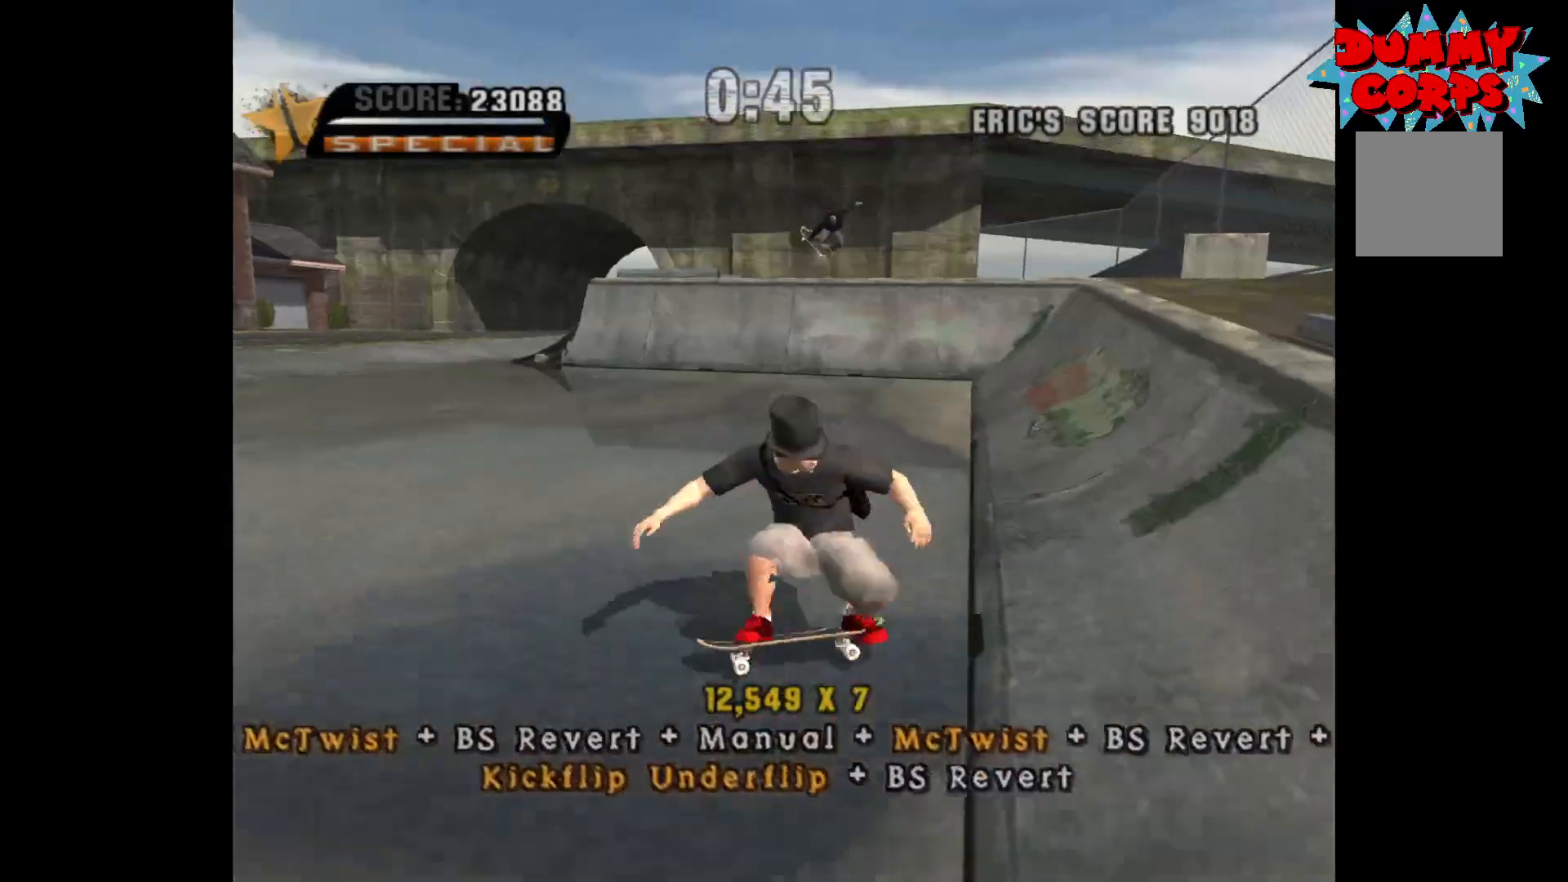
{"buttons": ["A"], "left_stick": "center", "right_stick": "center", "events": [[133, "left_stick", "right"], [233, "left_stick", "center"]]}
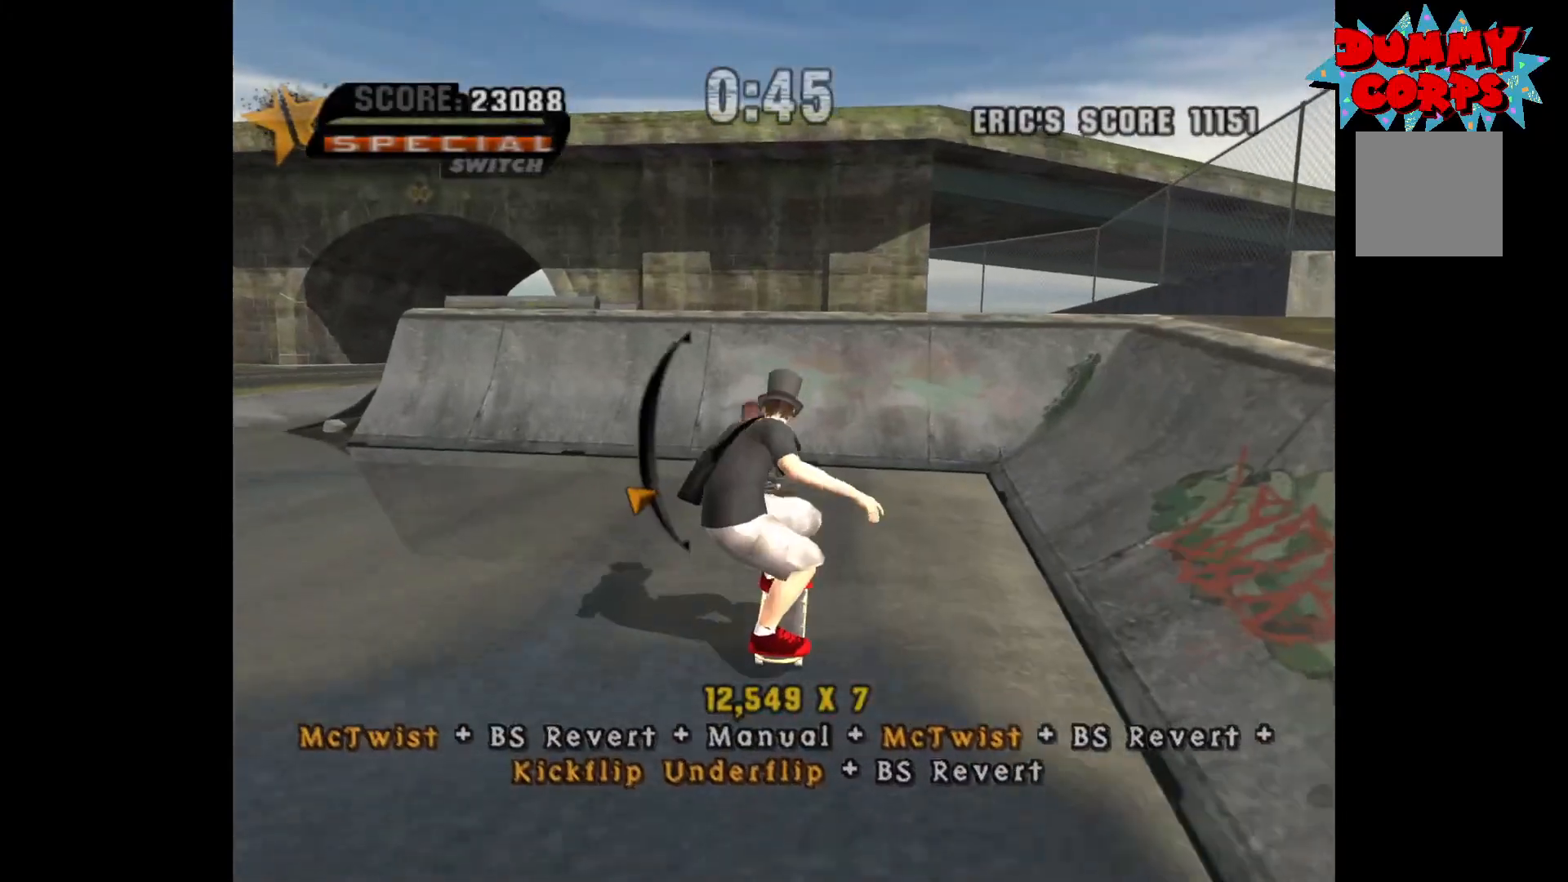
{"buttons": ["A"], "left_stick": "center", "right_stick": "center", "events": [[217, "left_stick", "up"], [367, "left_stick", "center"]]}
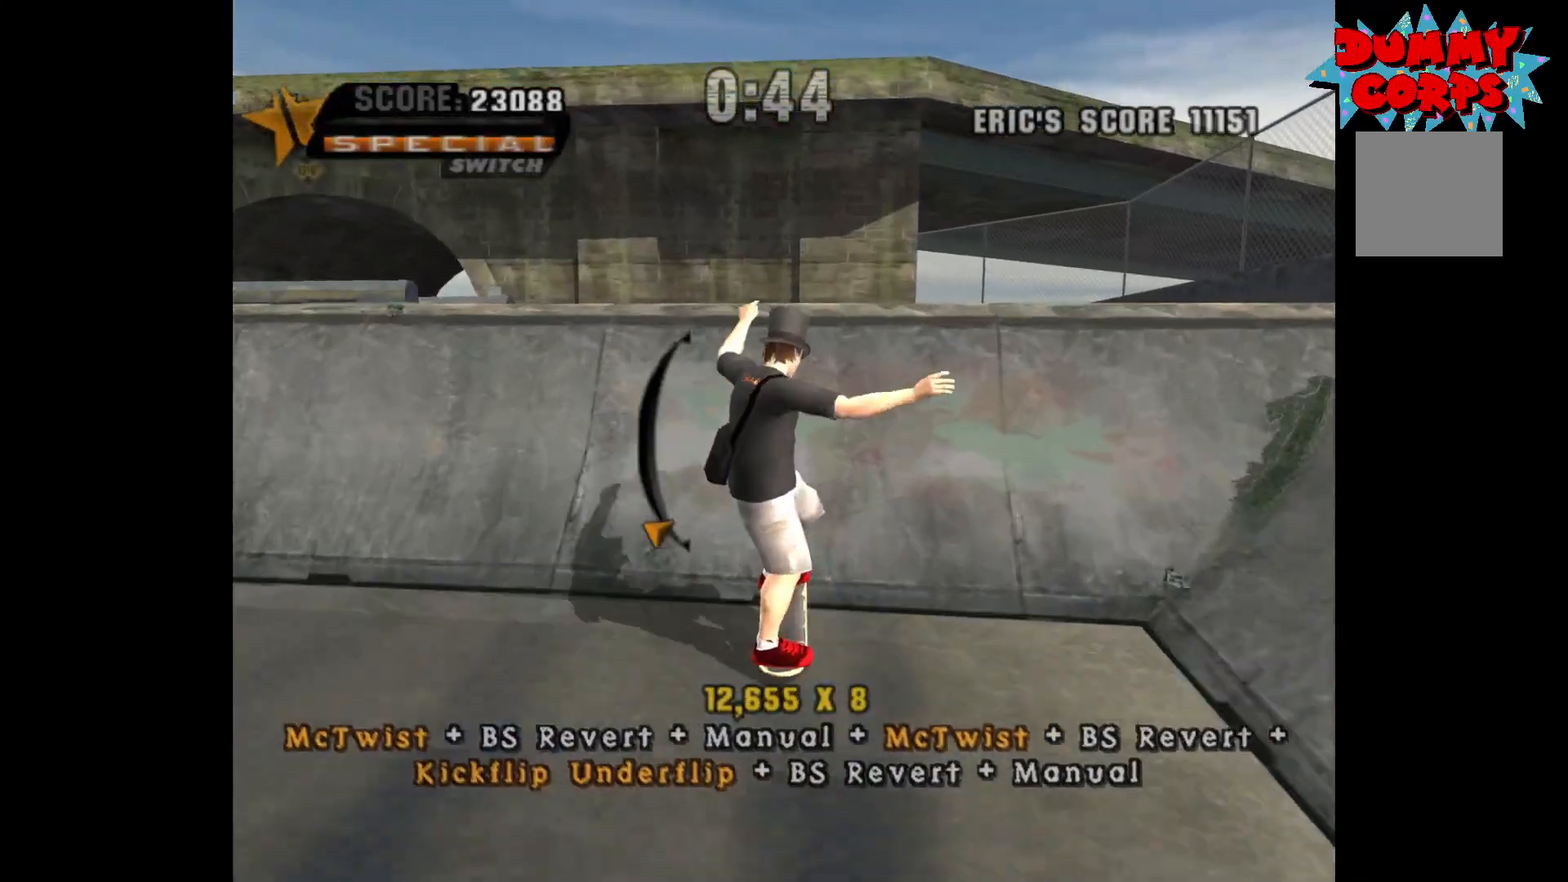
{"buttons": [], "left_stick": "center", "right_stick": "center", "events": [[267, "A", "up"], [333, "R2", "down"], [400, "Y", "down"], [433, "R2", "up"], [467, "Y", "up"]]}
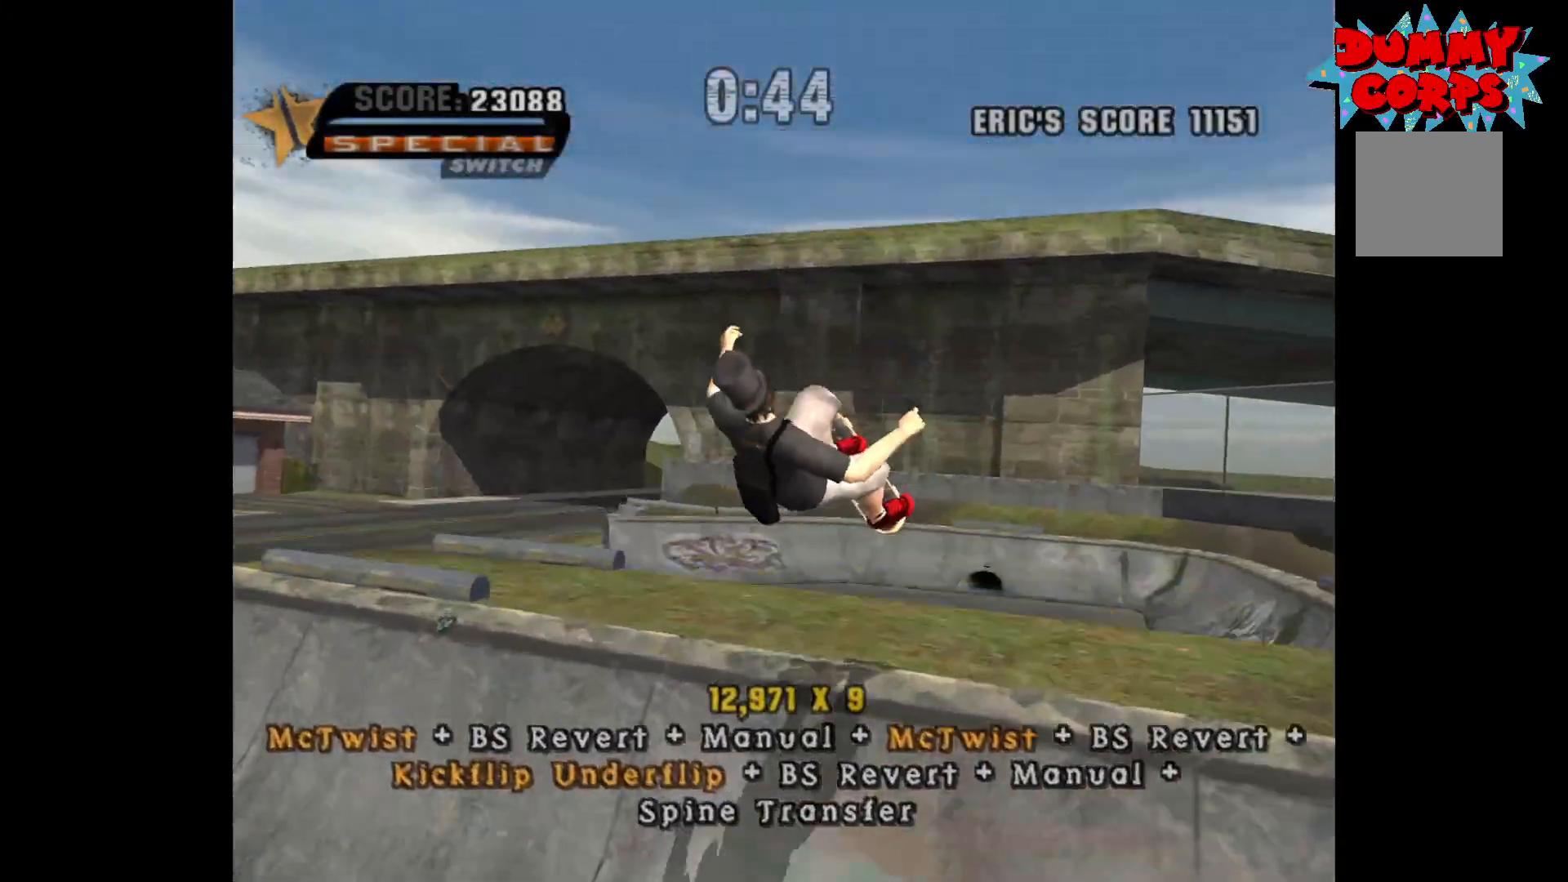
{"buttons": ["Y"], "left_stick": "center", "right_stick": "center", "events": [[350, "Y", "down"]]}
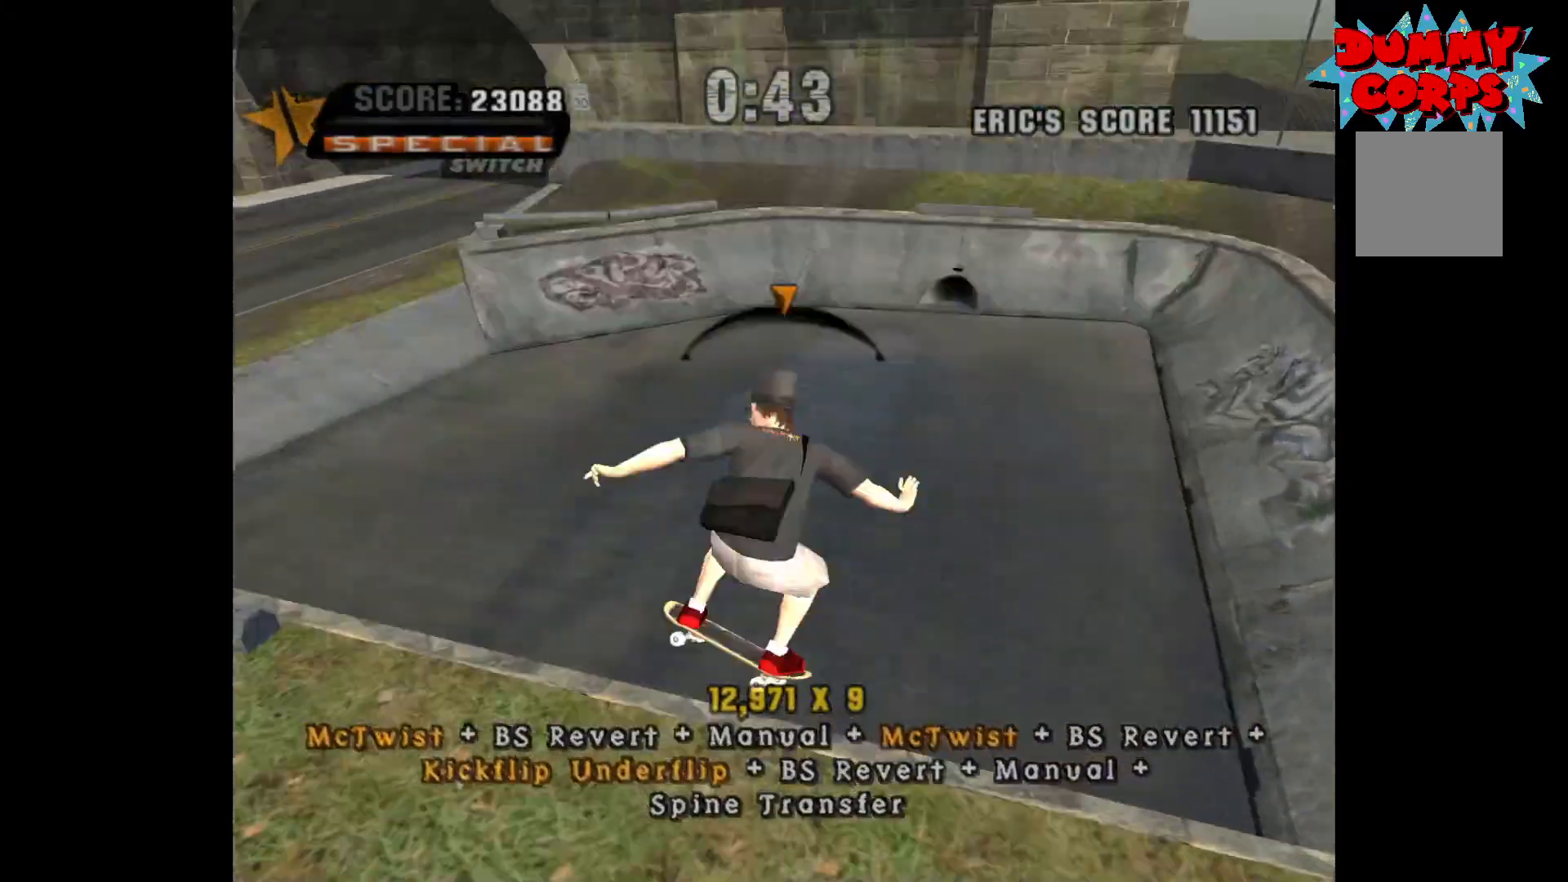
{"buttons": ["X"], "left_stick": "down", "right_stick": "center", "events": [[50, "left_stick", "right"], [100, "Y", "up"], [100, "left_stick", "center"], [333, "A", "down"], [367, "left_stick", "down"], [400, "A", "up"], [450, "X", "down"]]}
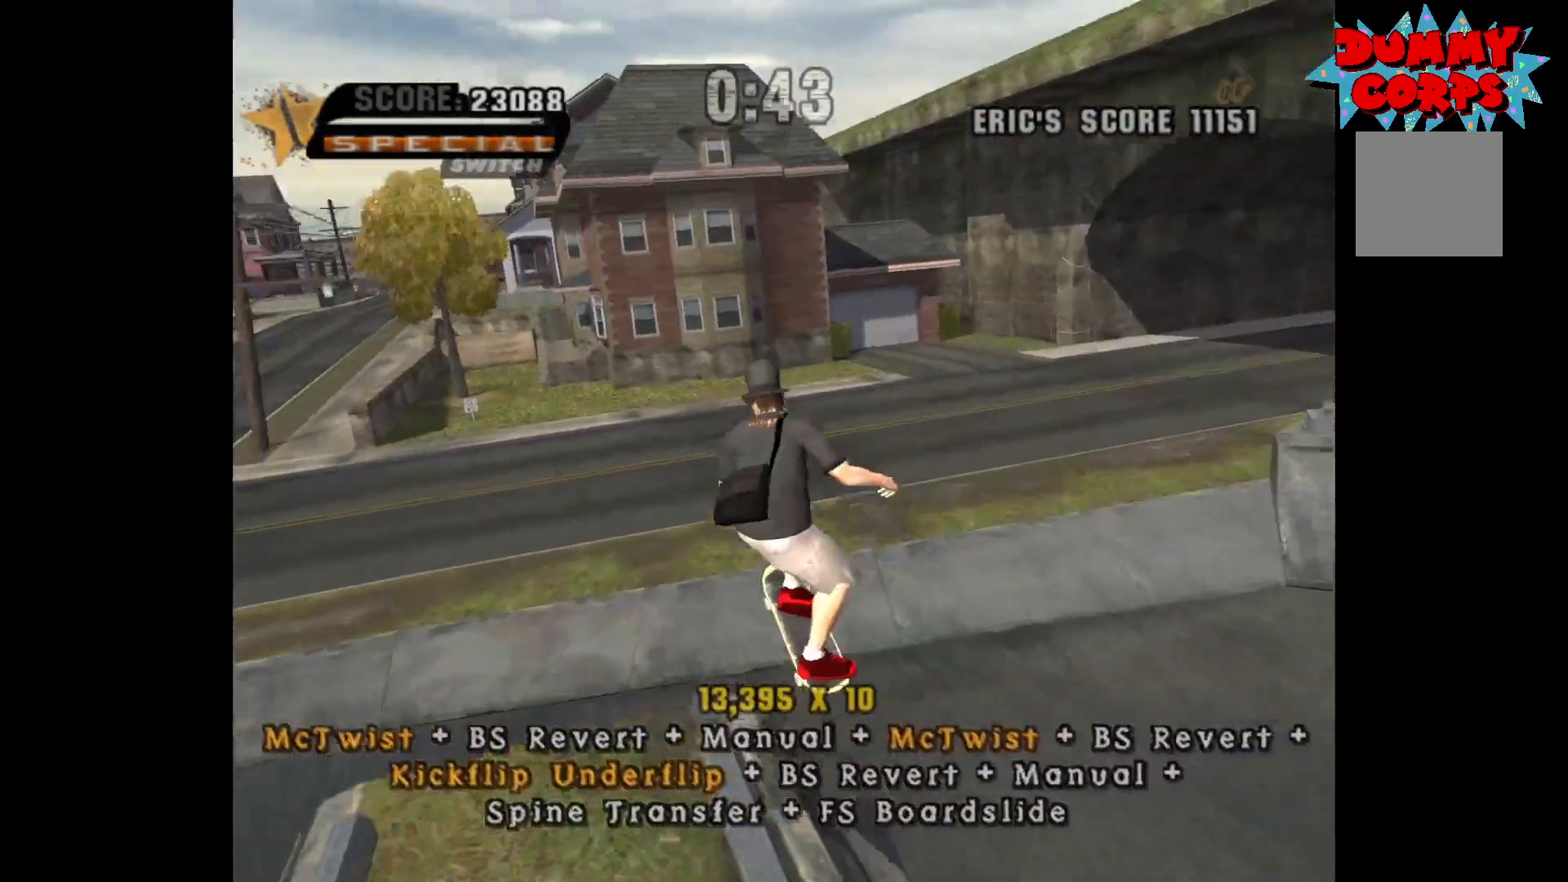
{"buttons": [], "left_stick": "down", "right_stick": "center", "events": [[17, "X", "up"], [17, "left_stick", "center"], [117, "left_stick", "down"]]}
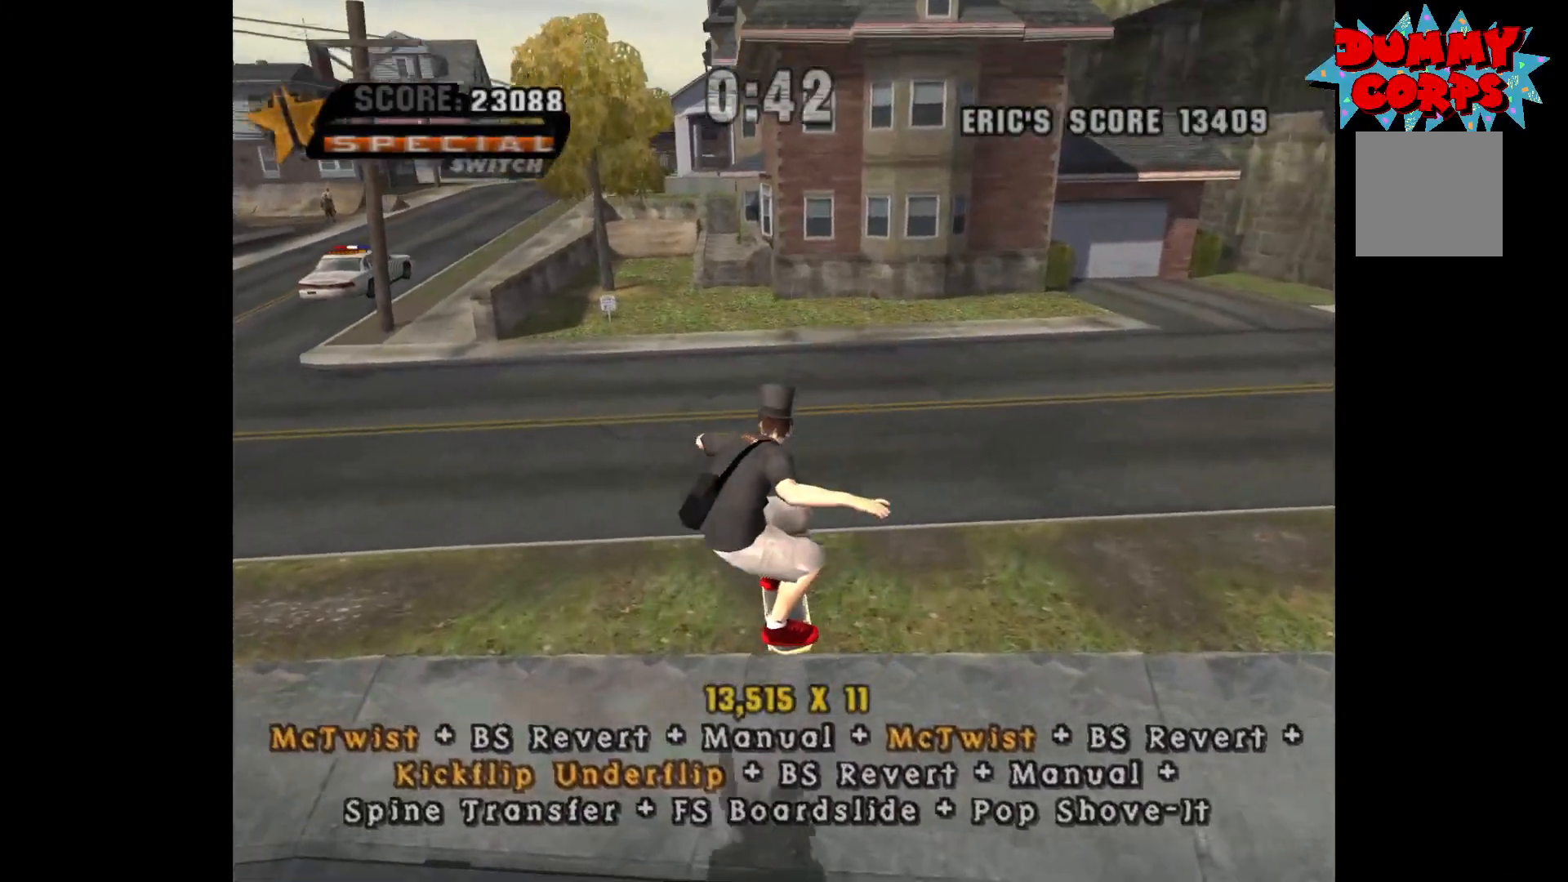
{"buttons": [], "left_stick": "down-left", "right_stick": "center", "events": [[383, "left_stick", "down-left"]]}
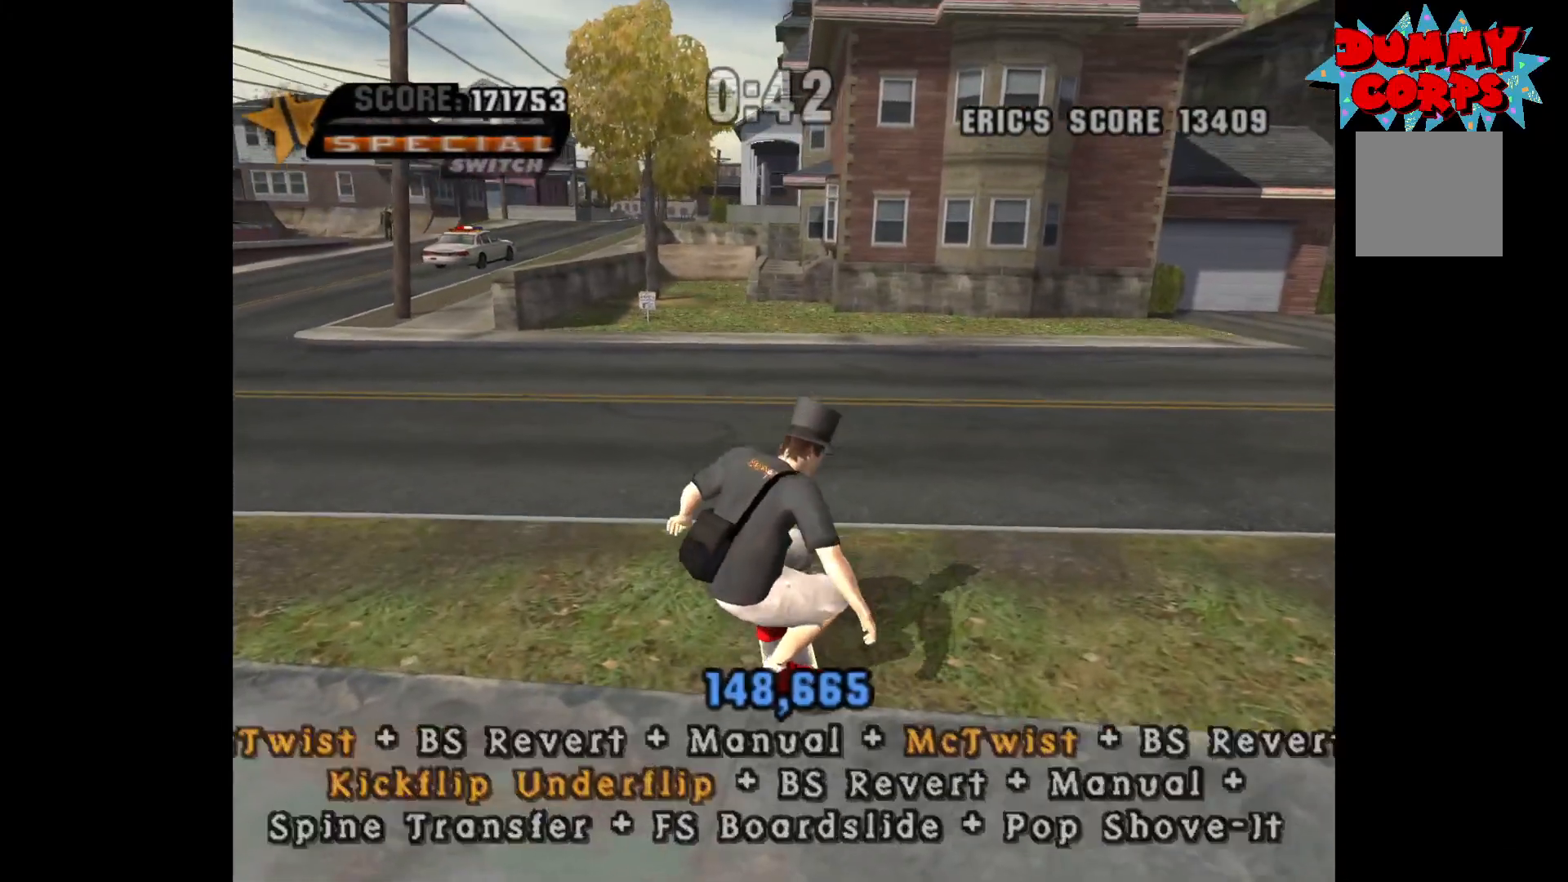
{"buttons": [], "left_stick": "down-left", "right_stick": "center", "events": []}
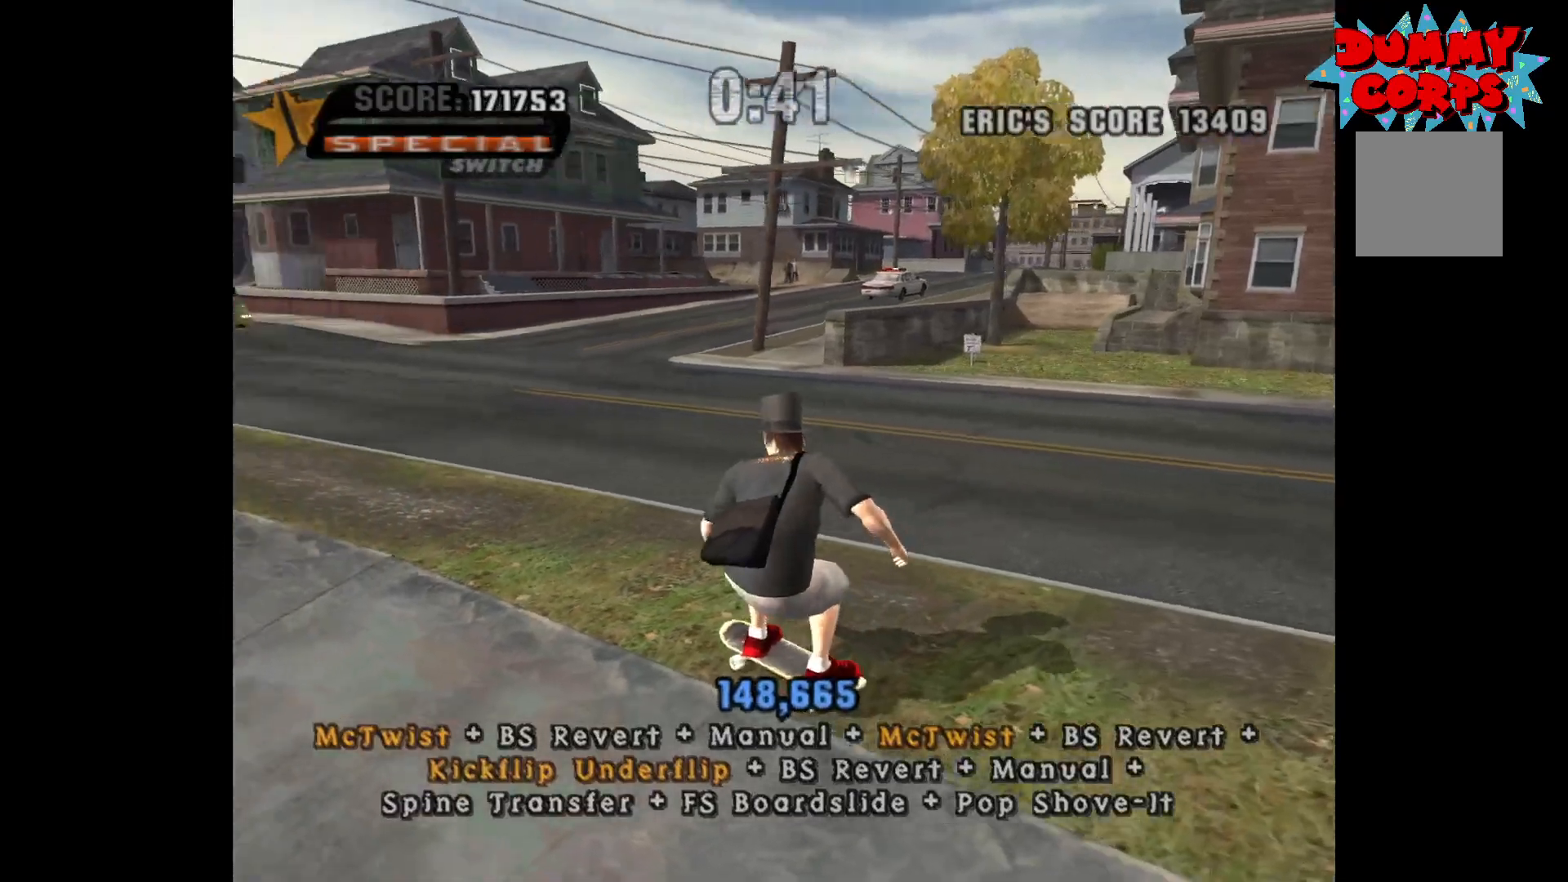
{"buttons": ["A"], "left_stick": "left", "right_stick": "center", "events": [[167, "A", "down"], [217, "left_stick", "center"], [367, "left_stick", "left"]]}
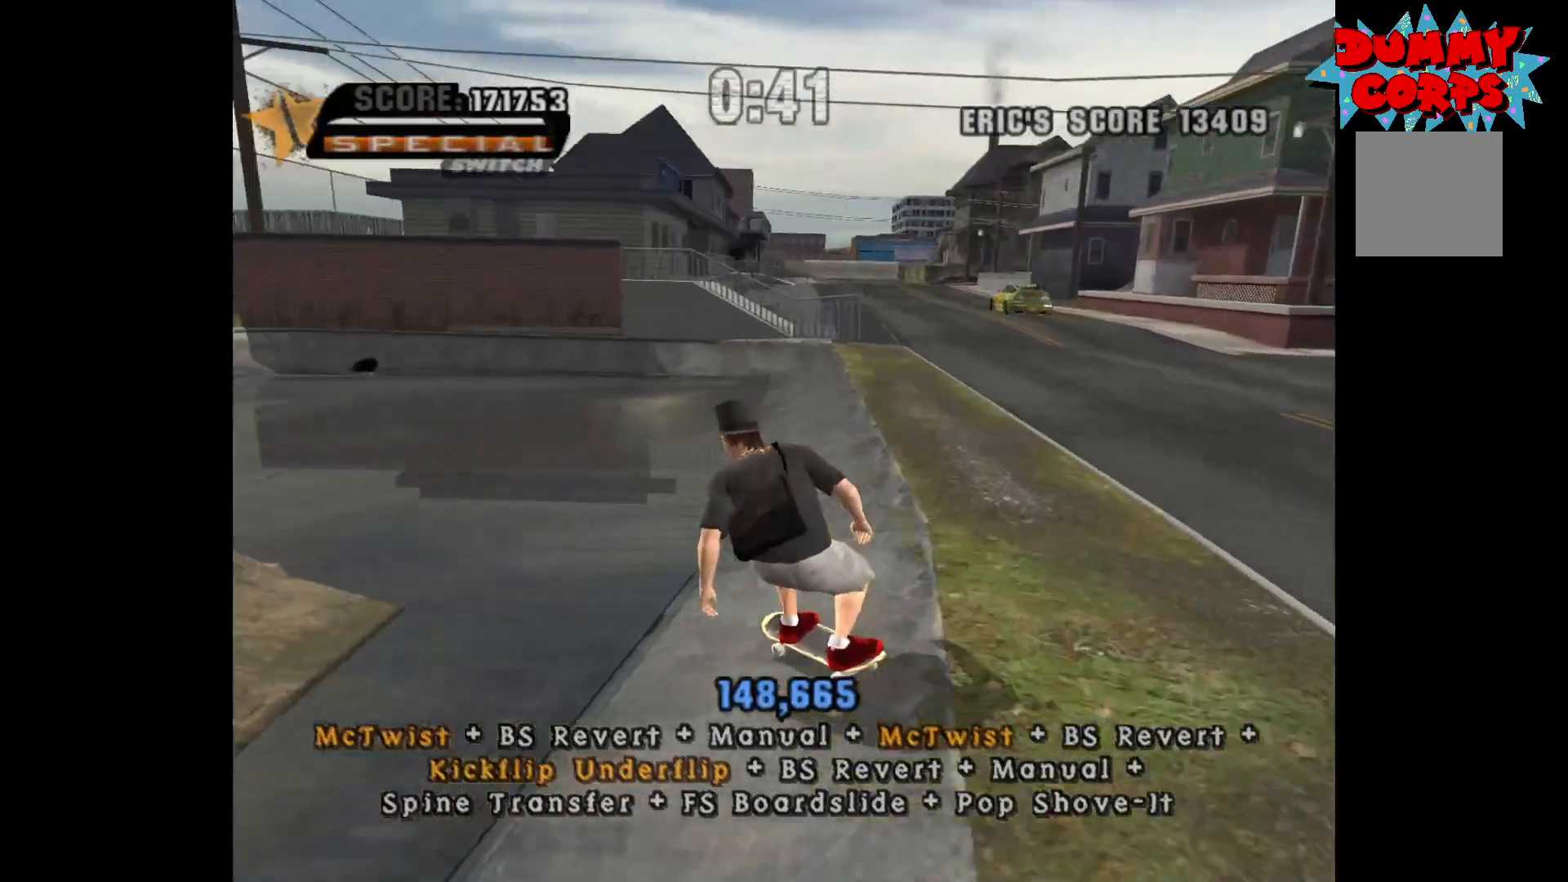
{"buttons": ["A"], "left_stick": "right", "right_stick": "center", "events": [[17, "left_stick", "center"], [367, "left_stick", "right"]]}
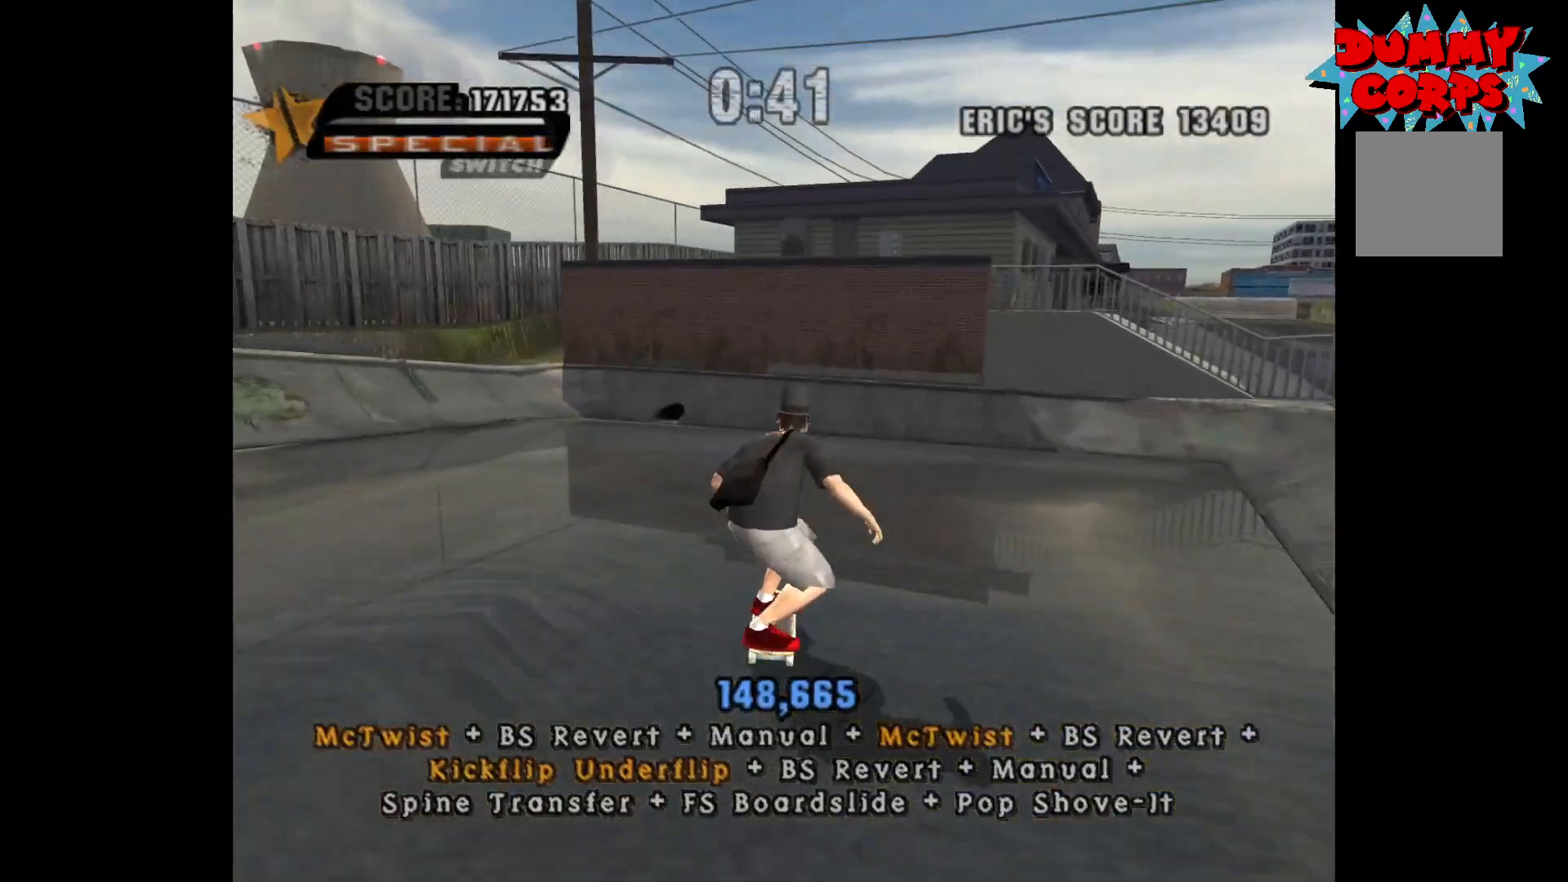
{"buttons": ["A"], "left_stick": "center", "right_stick": "center", "events": [[50, "left_stick", "center"], [417, "left_stick", "right"], [500, "left_stick", "center"]]}
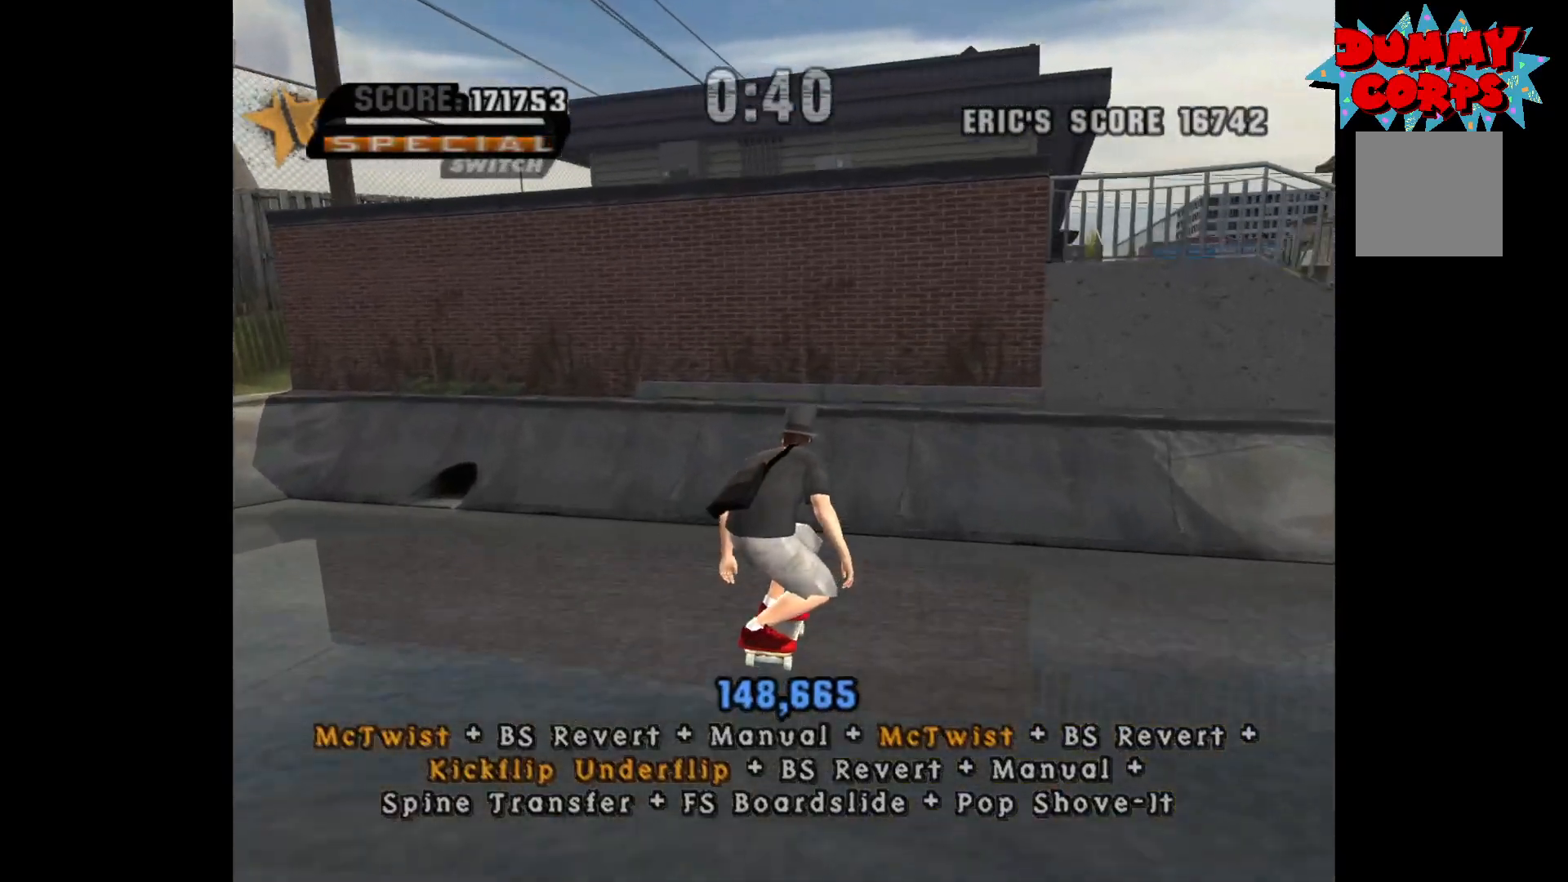
{"buttons": ["X"], "left_stick": "down", "right_stick": "center", "events": [[267, "left_stick", "right"], [350, "A", "up"], [383, "left_stick", "down"], [467, "X", "down"]]}
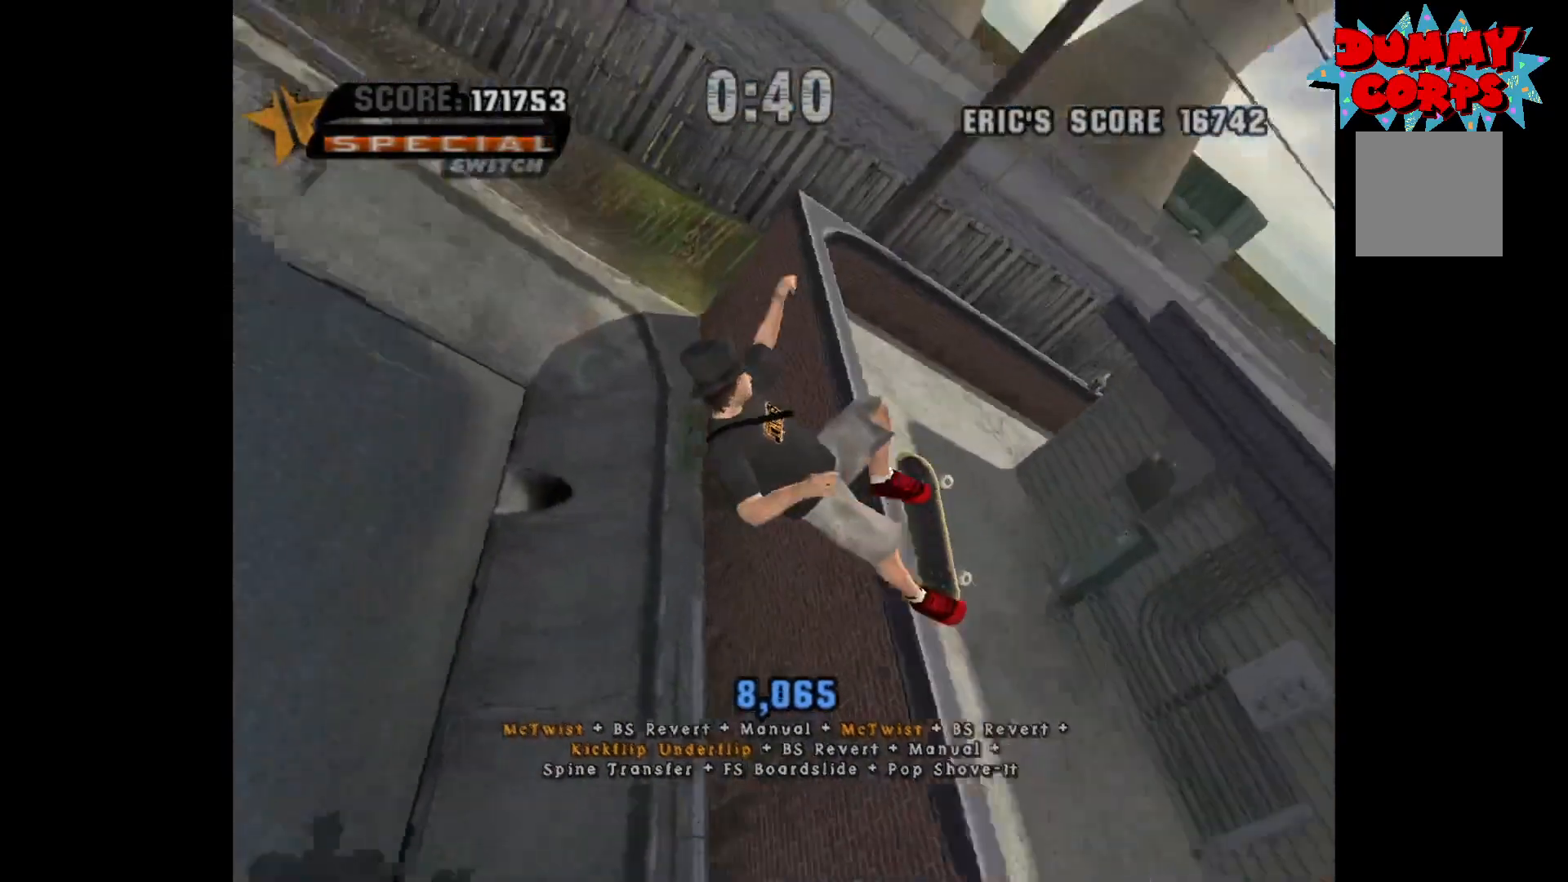
{"buttons": [], "left_stick": "center", "right_stick": "center", "events": [[50, "X", "up"], [167, "left_stick", "center"]]}
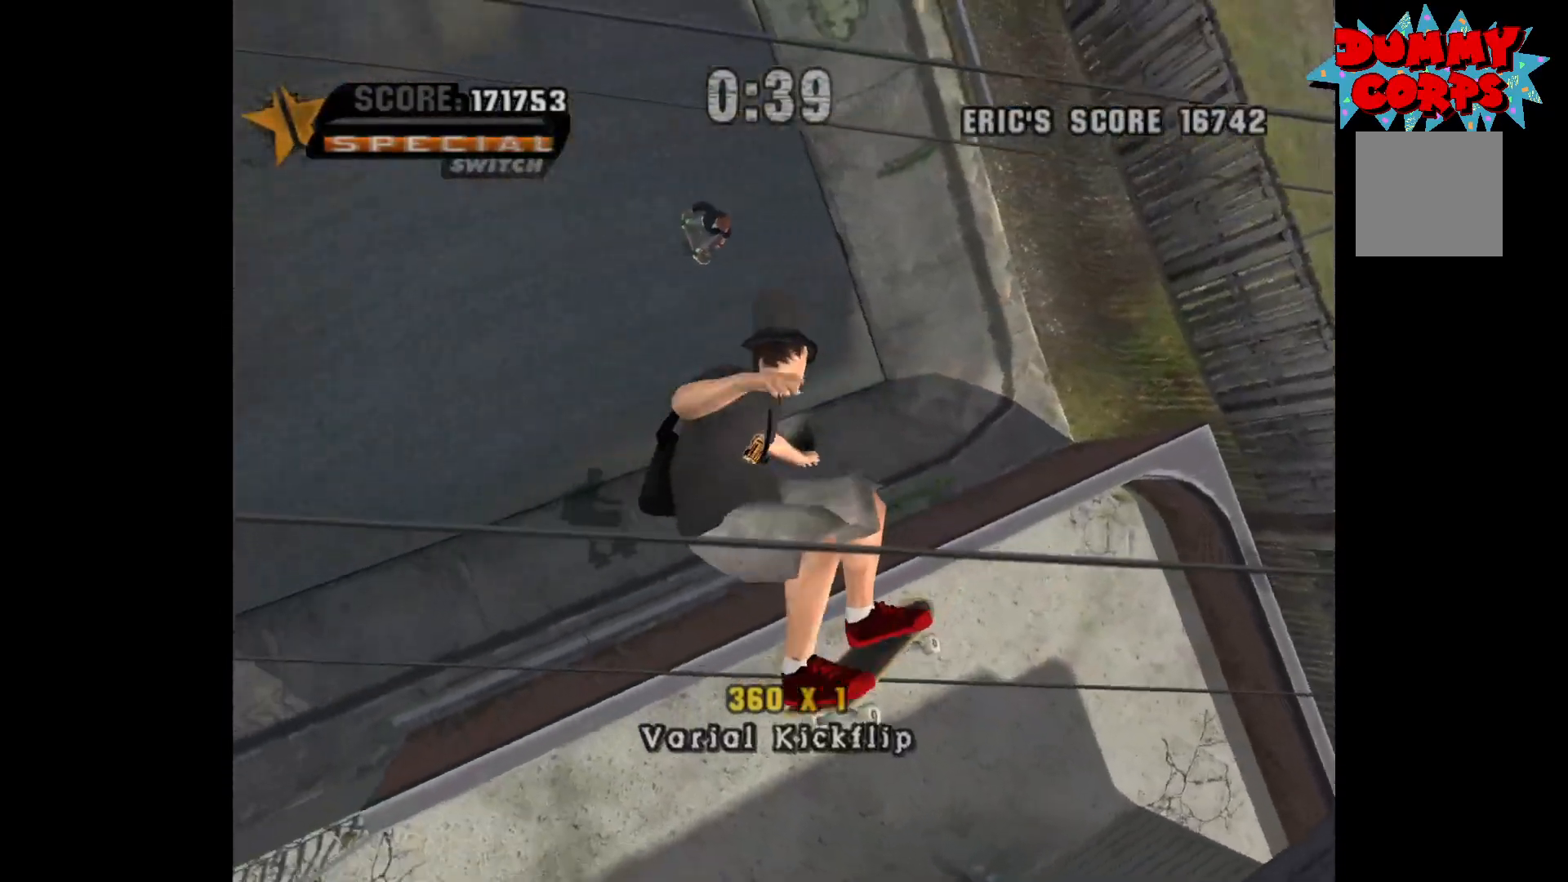
{"buttons": [], "left_stick": "left", "right_stick": "center", "events": [[50, "left_stick", "right"], [250, "left_stick", "center"], [433, "left_stick", "left"]]}
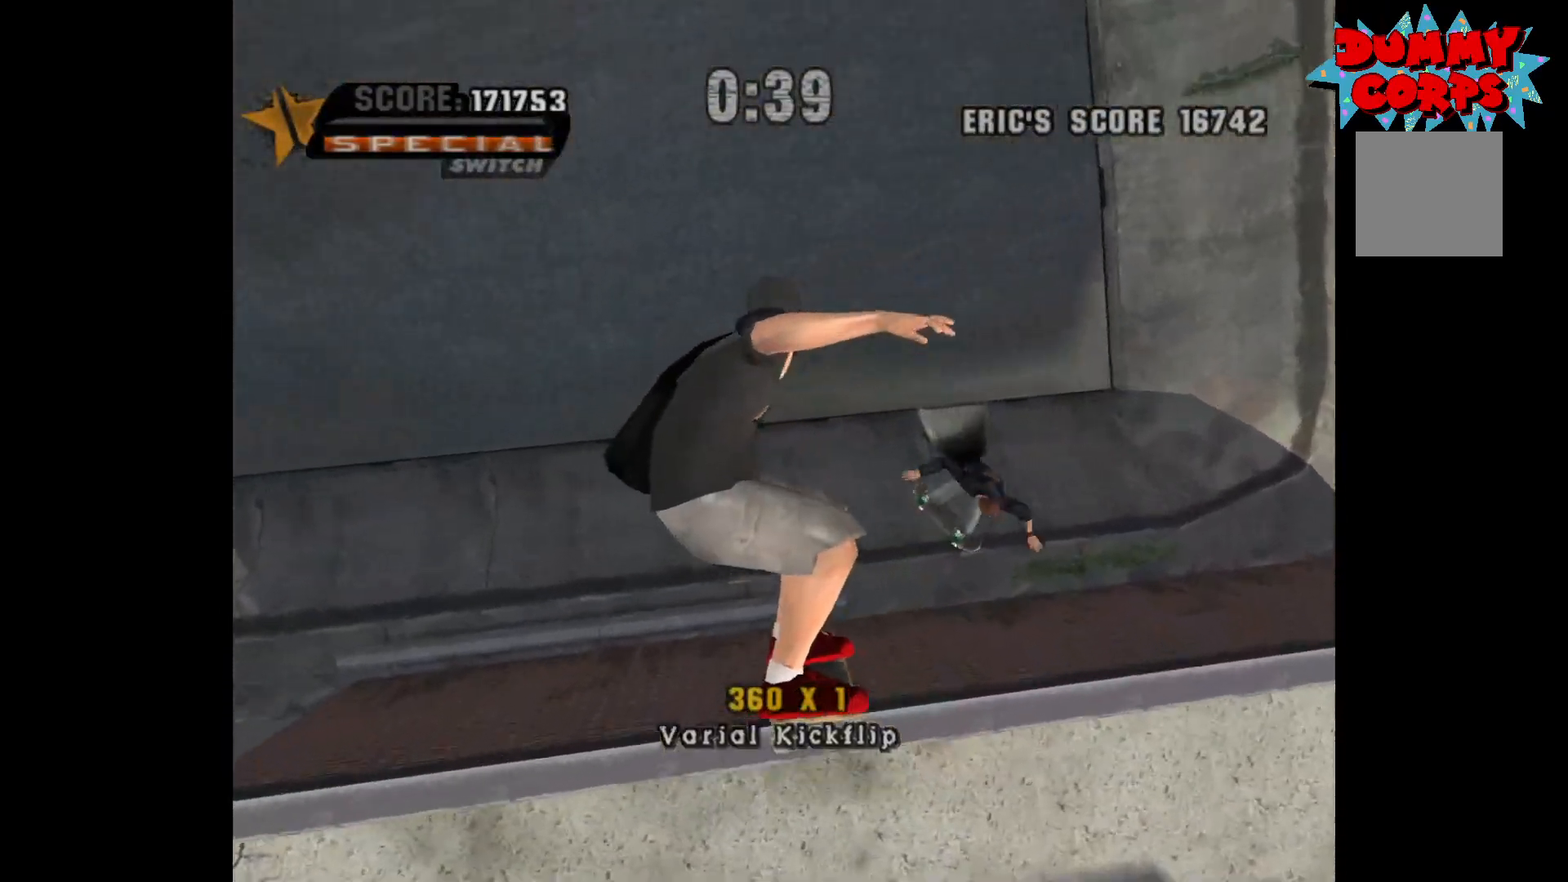
{"buttons": ["A"], "left_stick": "center", "right_stick": "center", "events": [[133, "A", "down"], [350, "left_stick", "center"]]}
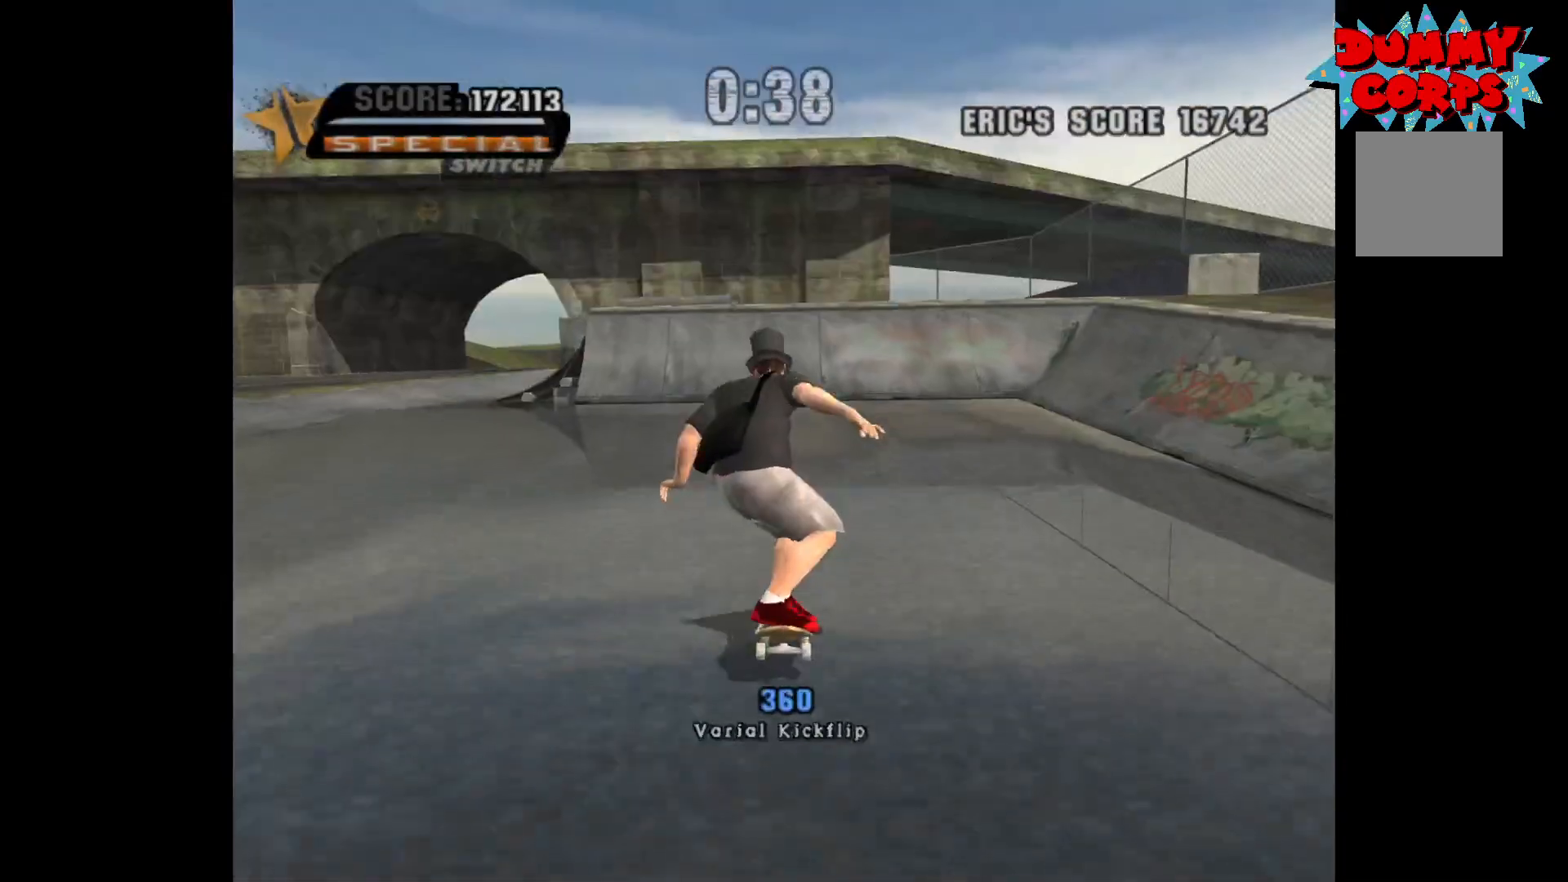
{"buttons": ["A"], "left_stick": "up", "right_stick": "center", "events": [[267, "left_stick", "up"], [367, "left_stick", "center"], [433, "left_stick", "up"]]}
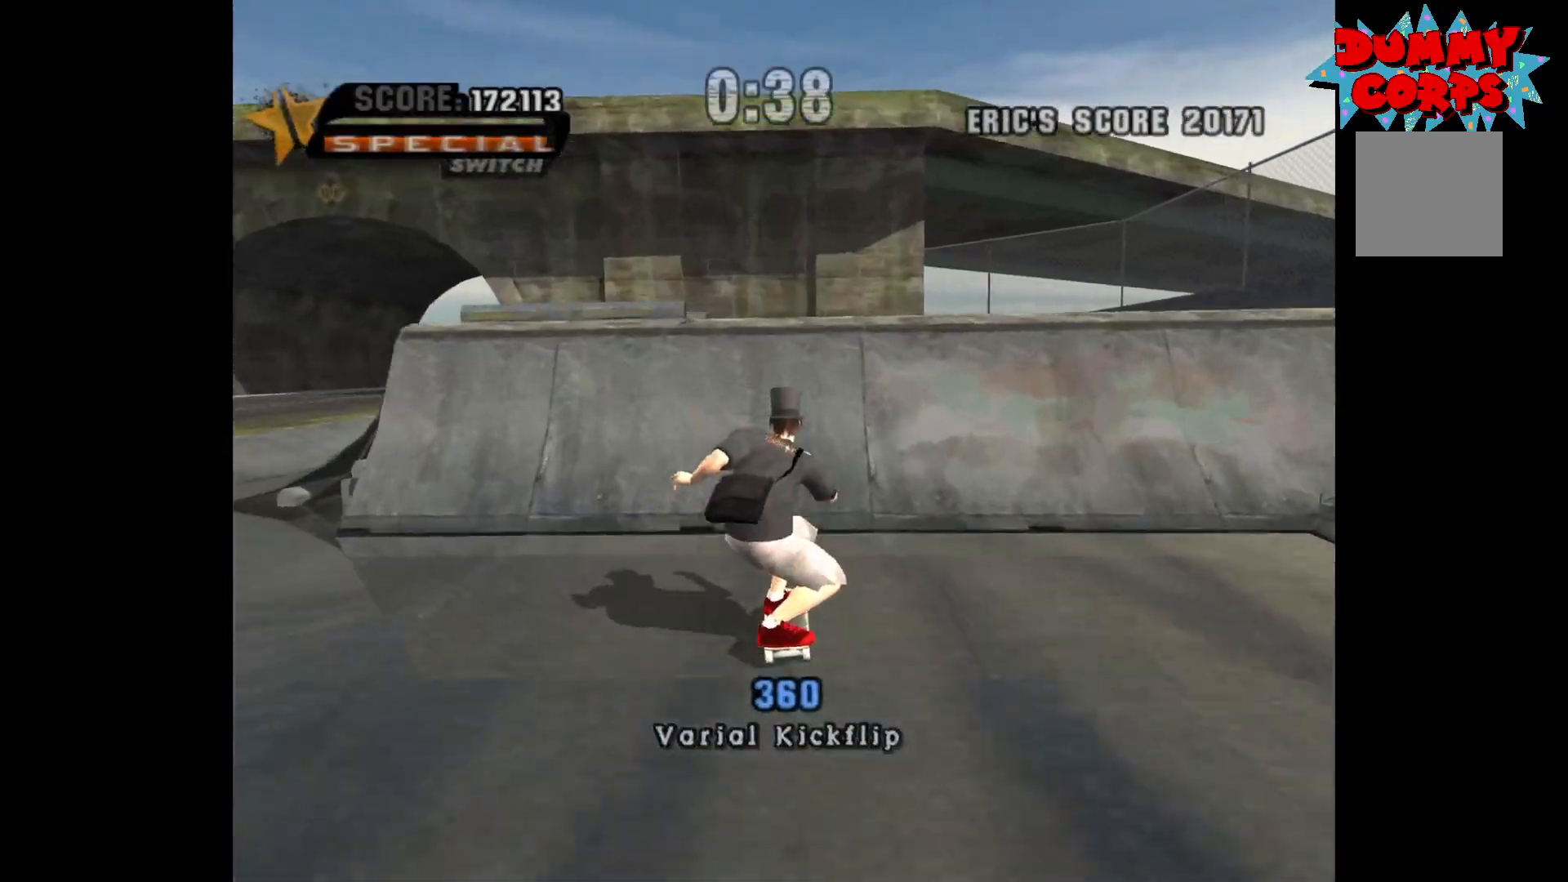
{"buttons": [], "left_stick": "center", "right_stick": "center", "events": [[17, "left_stick", "center"], [200, "left_stick", "right"], [283, "A", "up"], [333, "left_stick", "down"], [400, "B", "down"], [483, "B", "up"], [483, "left_stick", "center"]]}
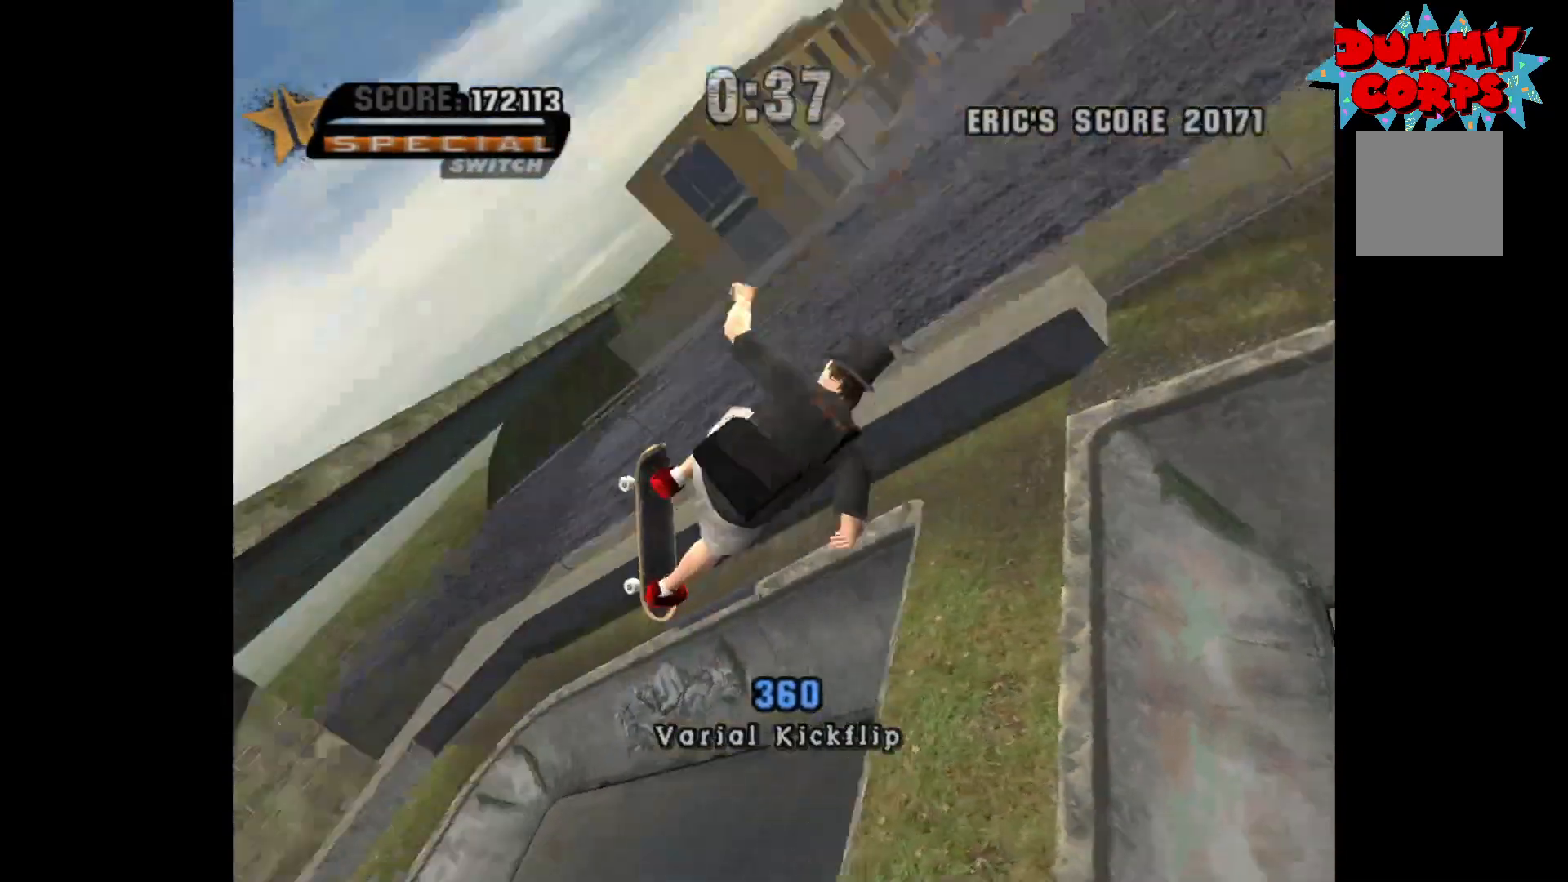
{"buttons": [], "left_stick": "center", "right_stick": "center", "events": []}
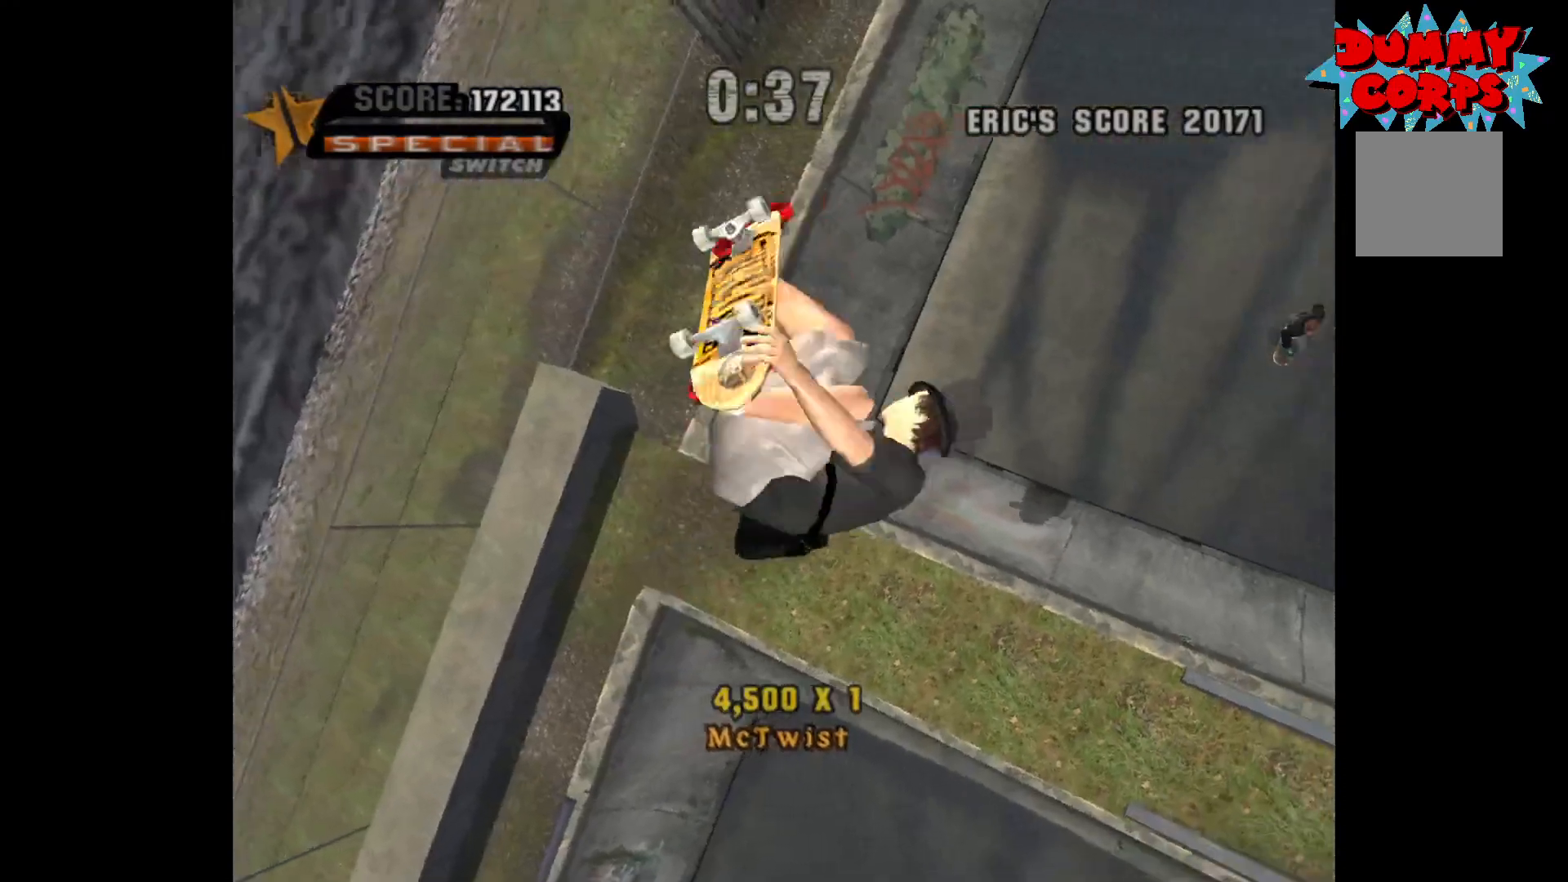
{"buttons": ["A"], "left_stick": "center", "right_stick": "center", "events": [[133, "A", "down"]]}
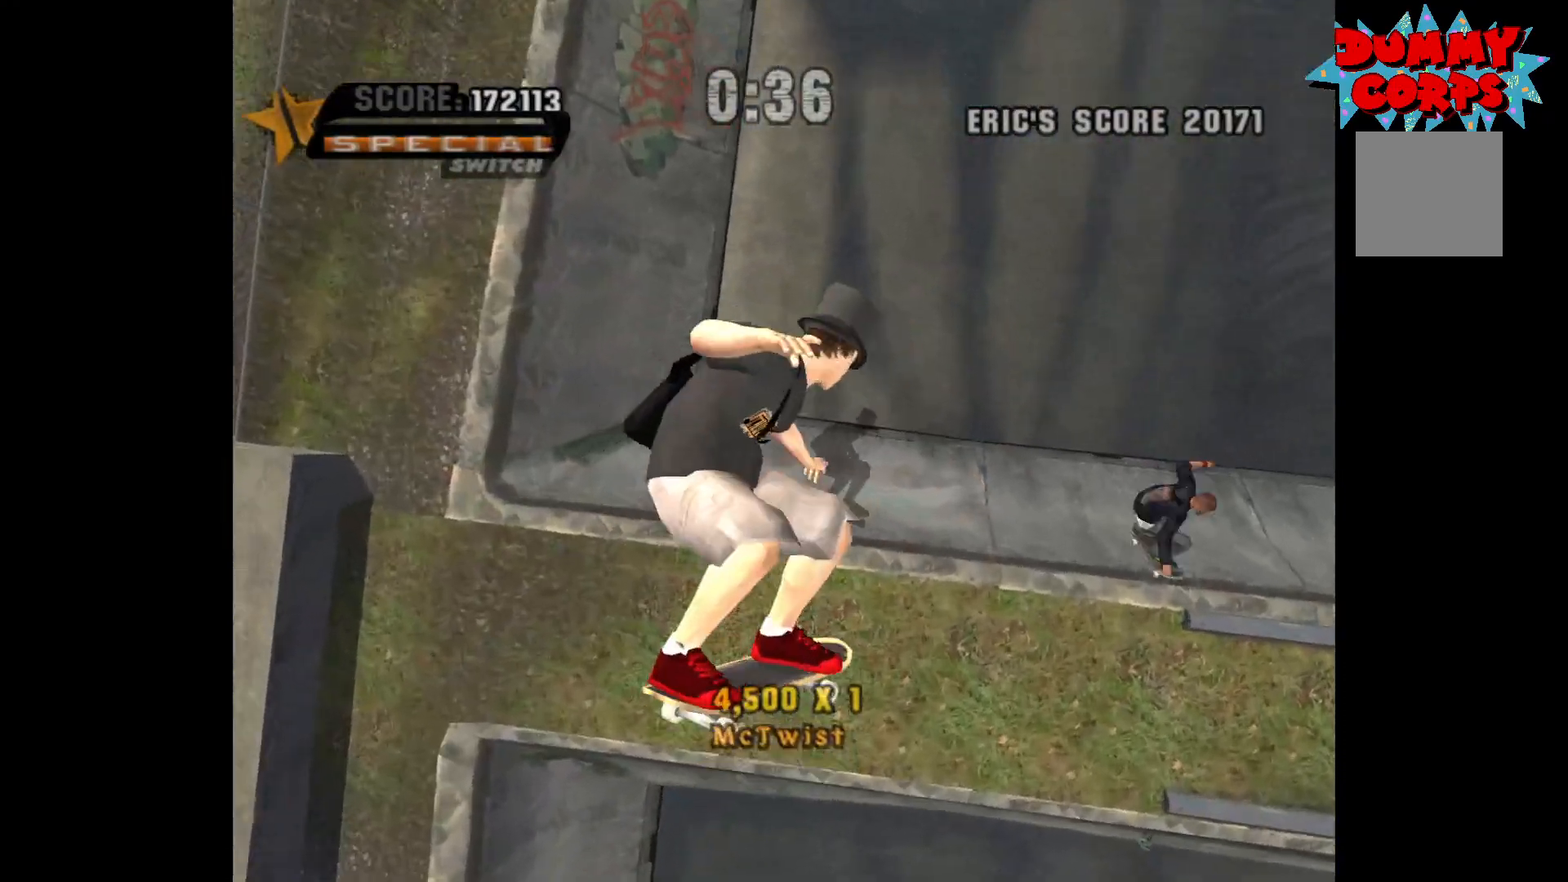
{"buttons": ["A"], "left_stick": "down-left", "right_stick": "center", "events": [[300, "R2", "down"], [300, "left_stick", "up"], [400, "R2", "up"], [400, "left_stick", "down"], [450, "left_stick", "down-left"]]}
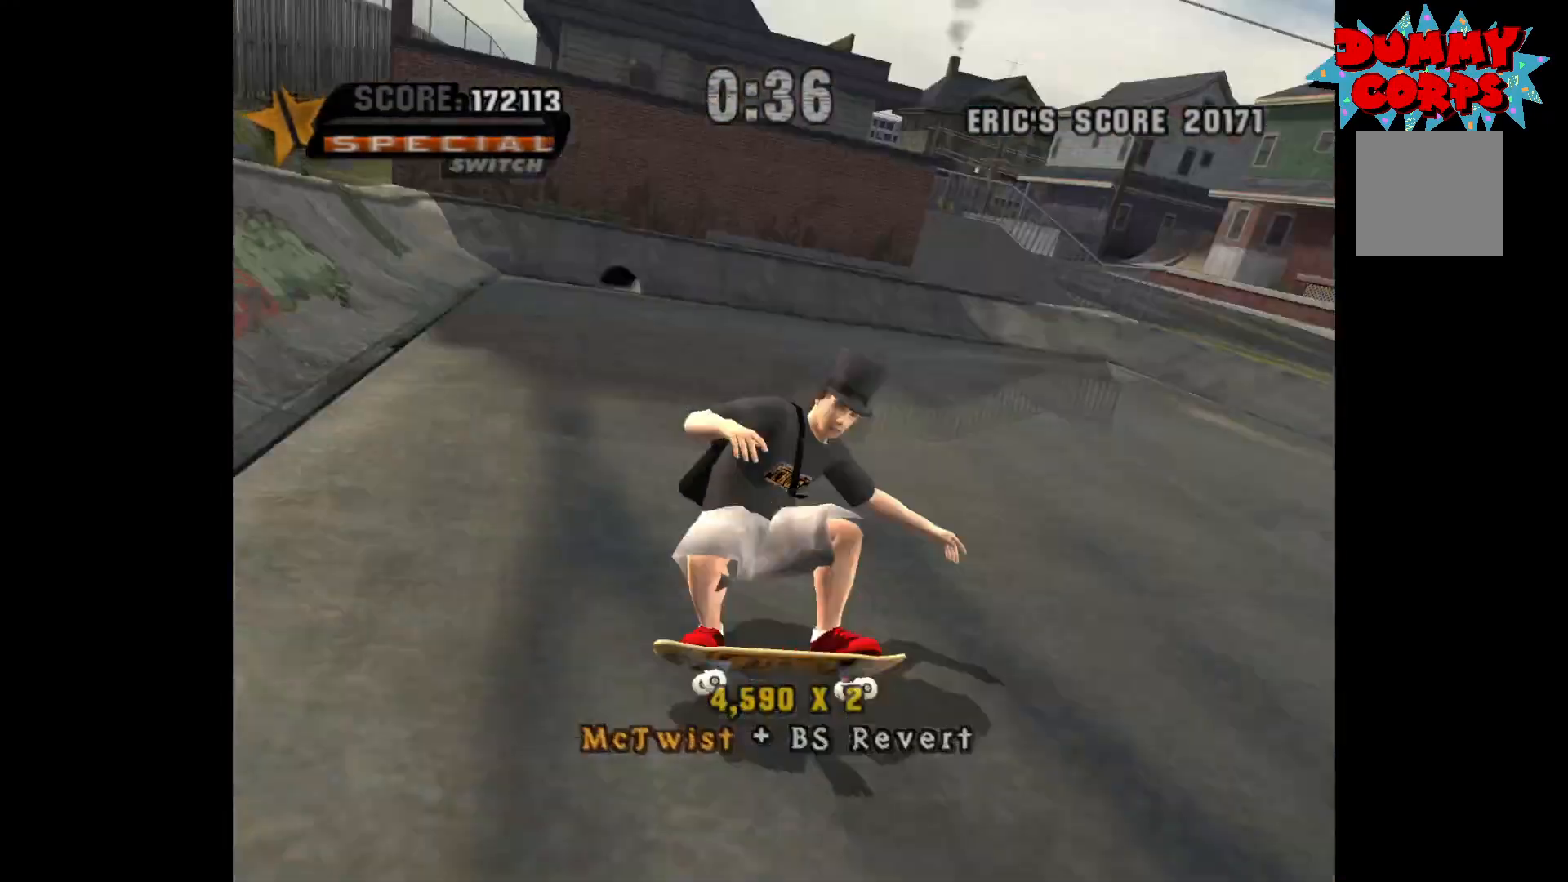
{"buttons": ["A"], "left_stick": "left", "right_stick": "center", "events": [[217, "left_stick", "center"], [267, "left_stick", "right"], [417, "left_stick", "center"], [500, "left_stick", "left"]]}
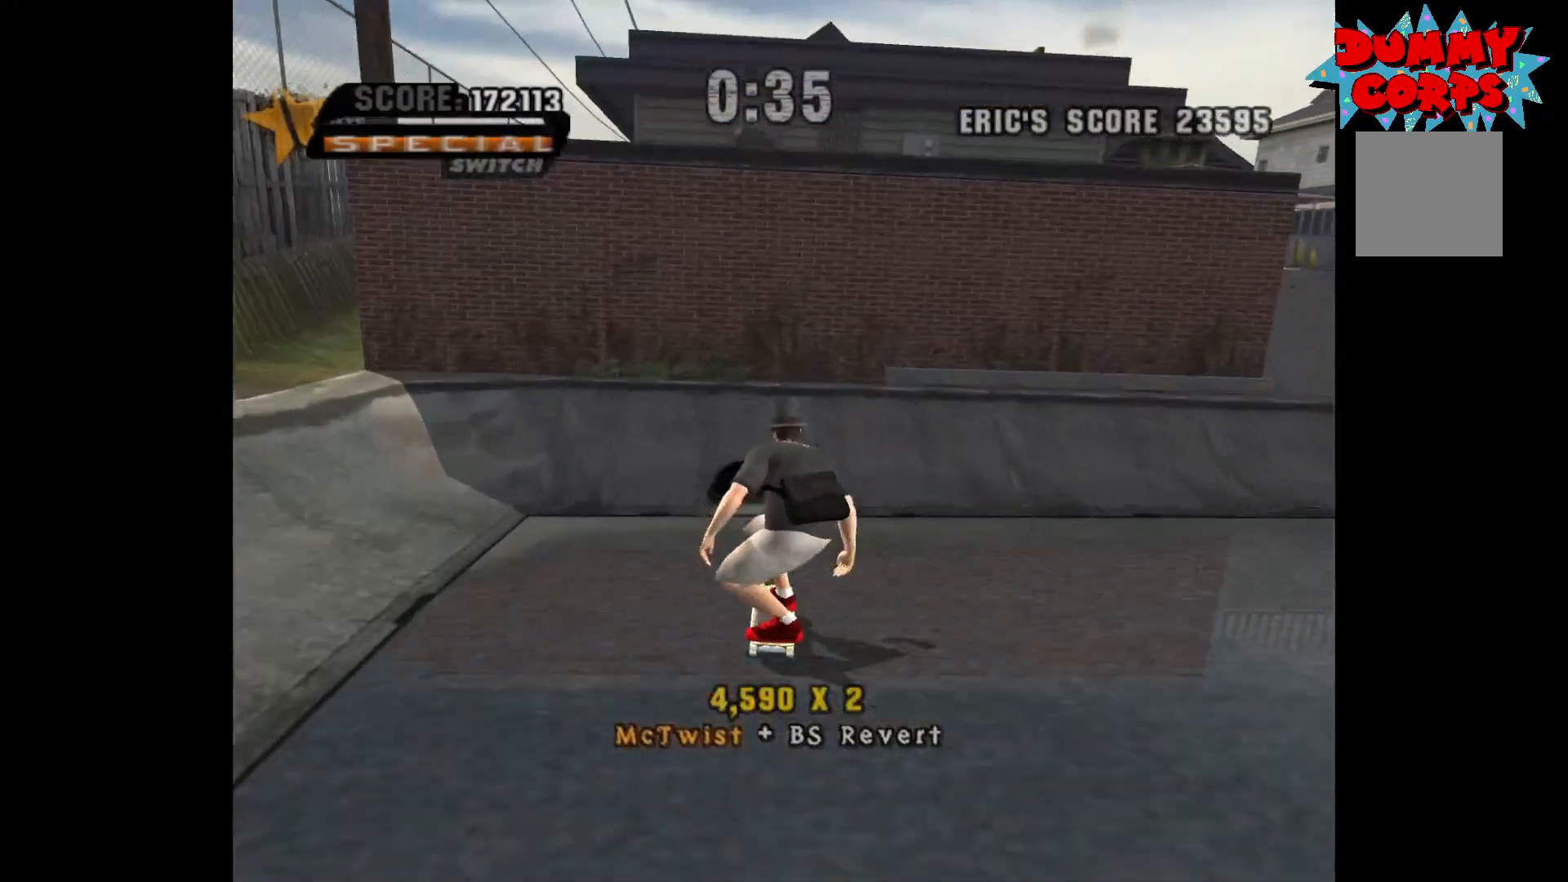
{"buttons": [], "left_stick": "center", "right_stick": "center", "events": [[100, "left_stick", "center"], [250, "left_stick", "left"], [283, "A", "up"], [350, "left_stick", "right"], [400, "X", "down"], [433, "left_stick", "center"], [483, "X", "up"]]}
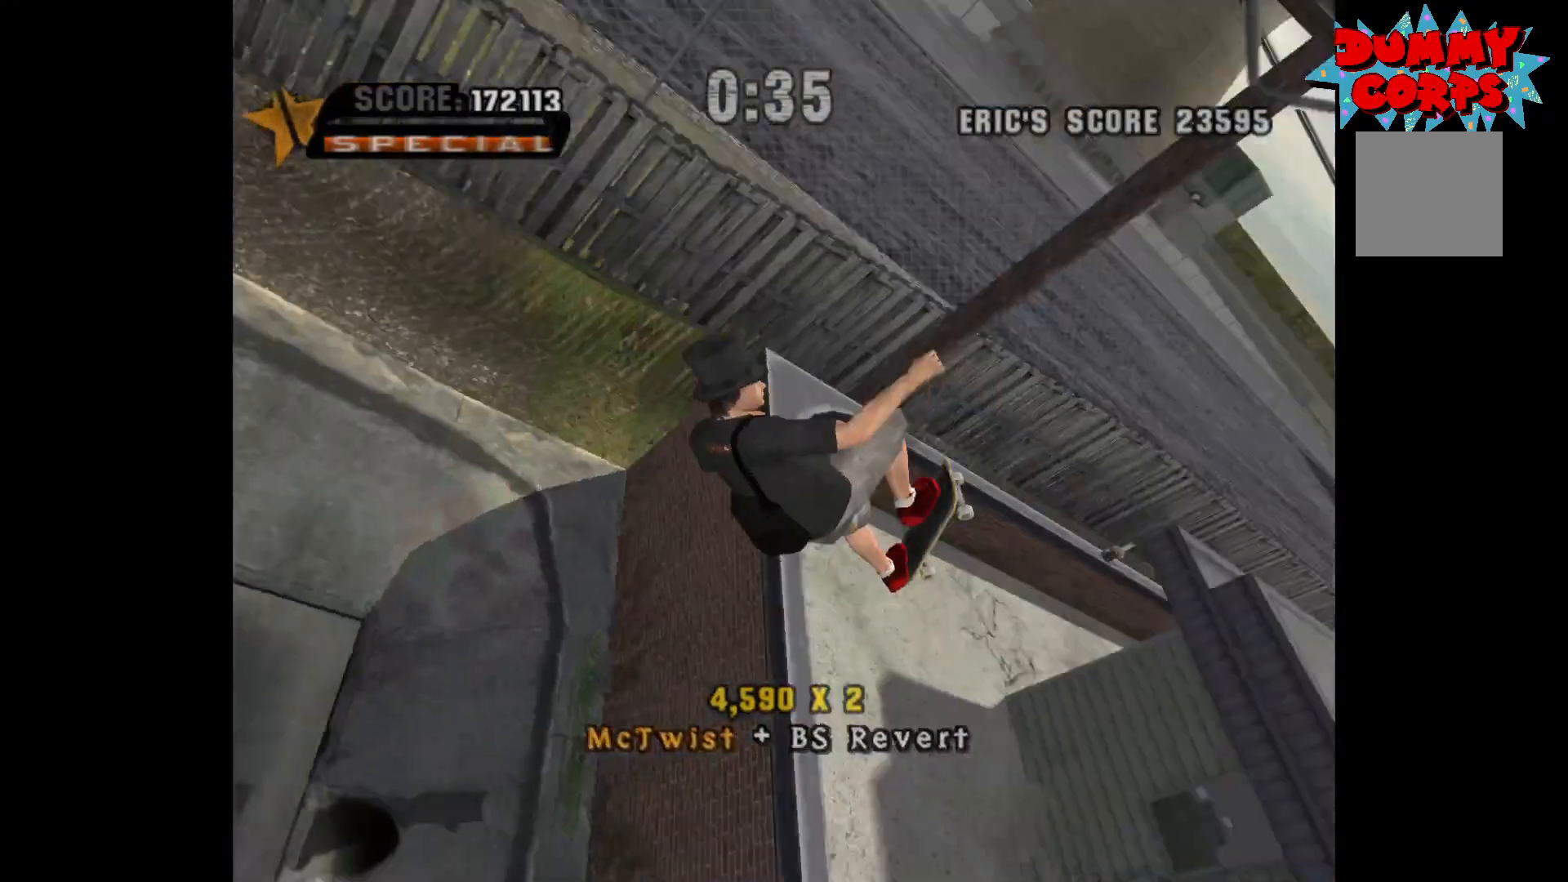
{"buttons": [], "left_stick": "center", "right_stick": "center", "events": []}
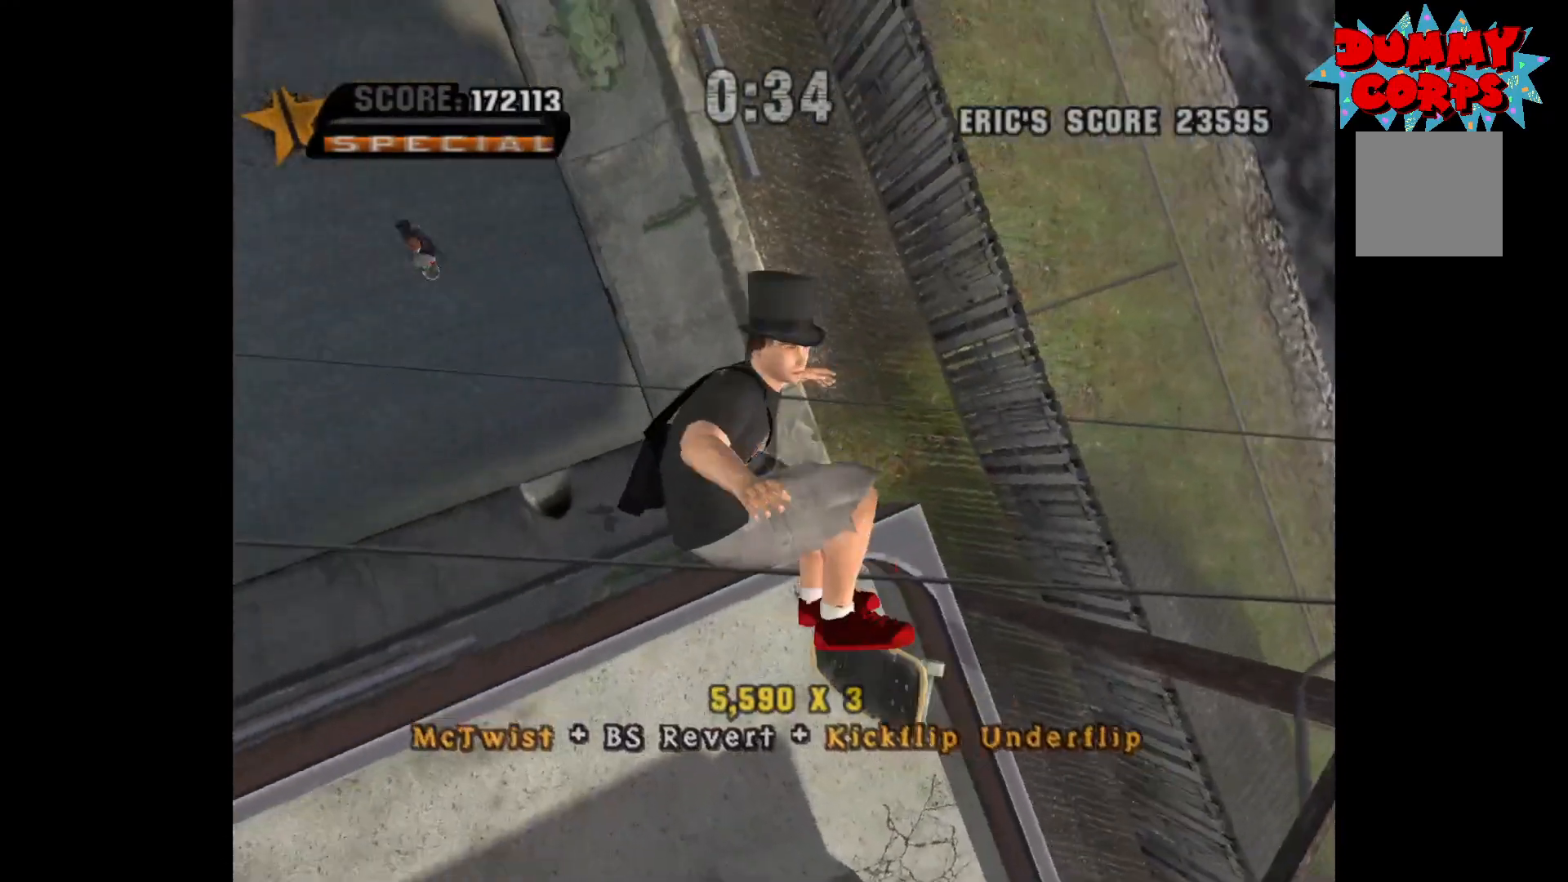
{"buttons": ["A"], "left_stick": "center", "right_stick": "center", "events": [[400, "A", "down"]]}
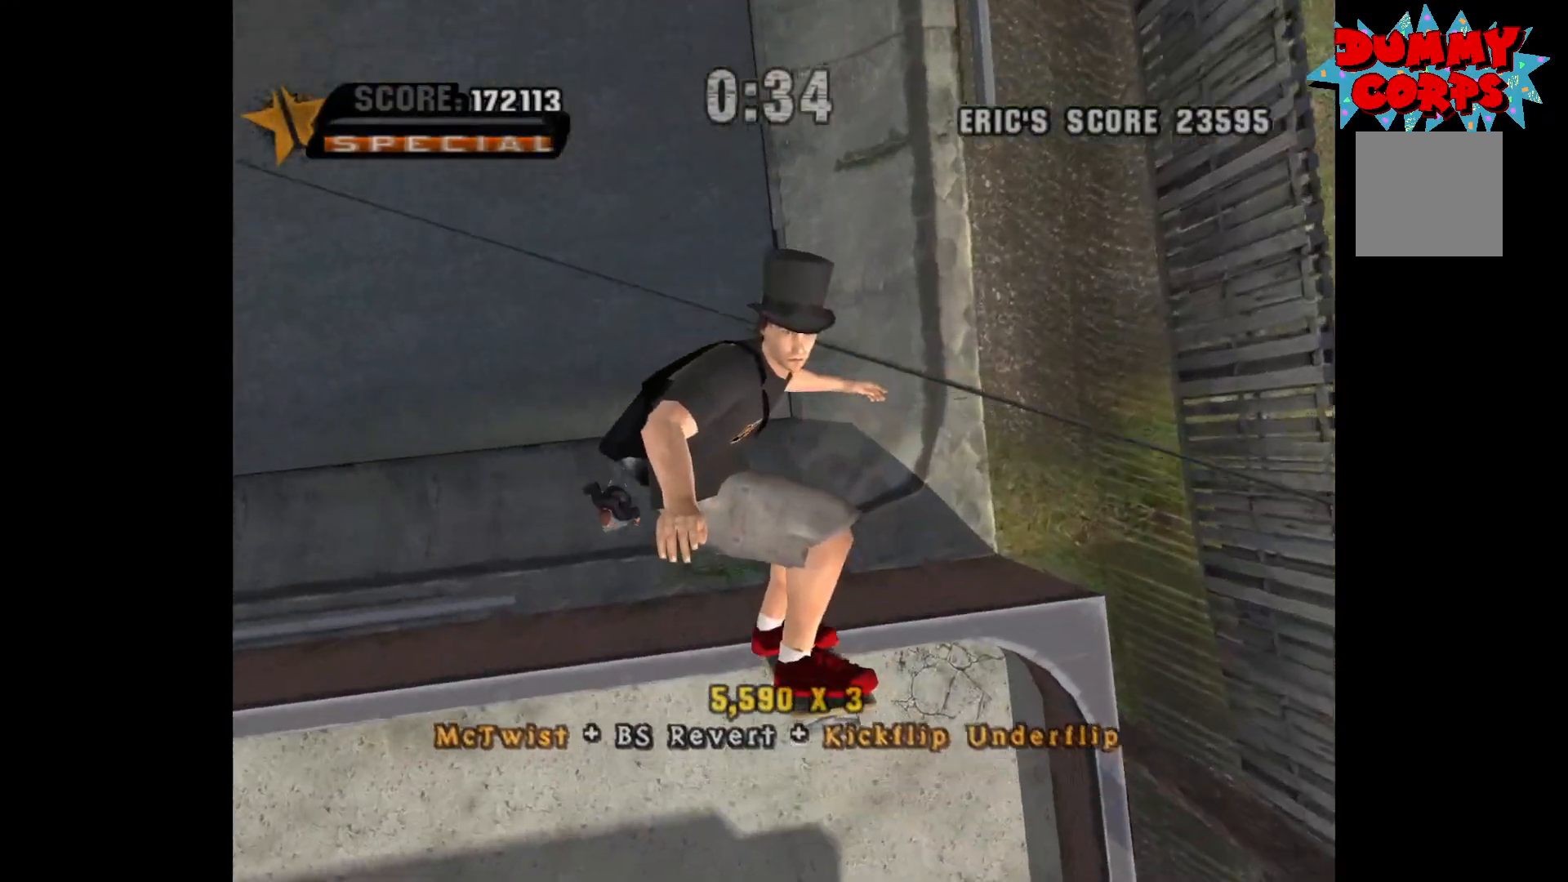
{"buttons": ["A"], "left_stick": "down", "right_stick": "center", "events": [[367, "R2", "down"], [367, "left_stick", "up"], [450, "R2", "up"], [450, "left_stick", "down"]]}
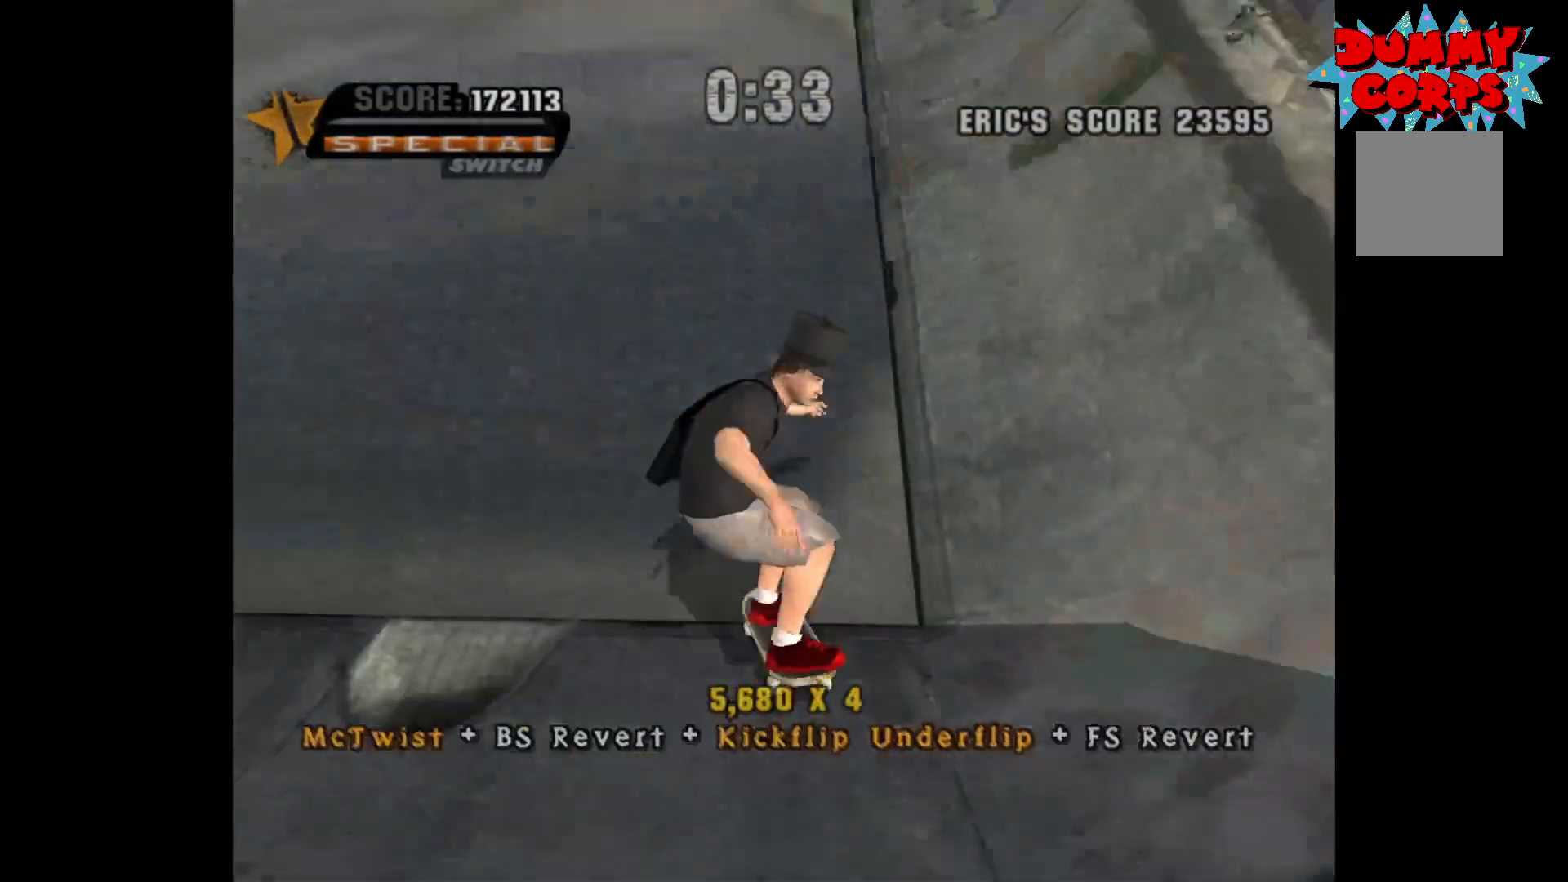
{"buttons": ["A"], "left_stick": "center", "right_stick": "center", "events": [[83, "left_stick", "center"]]}
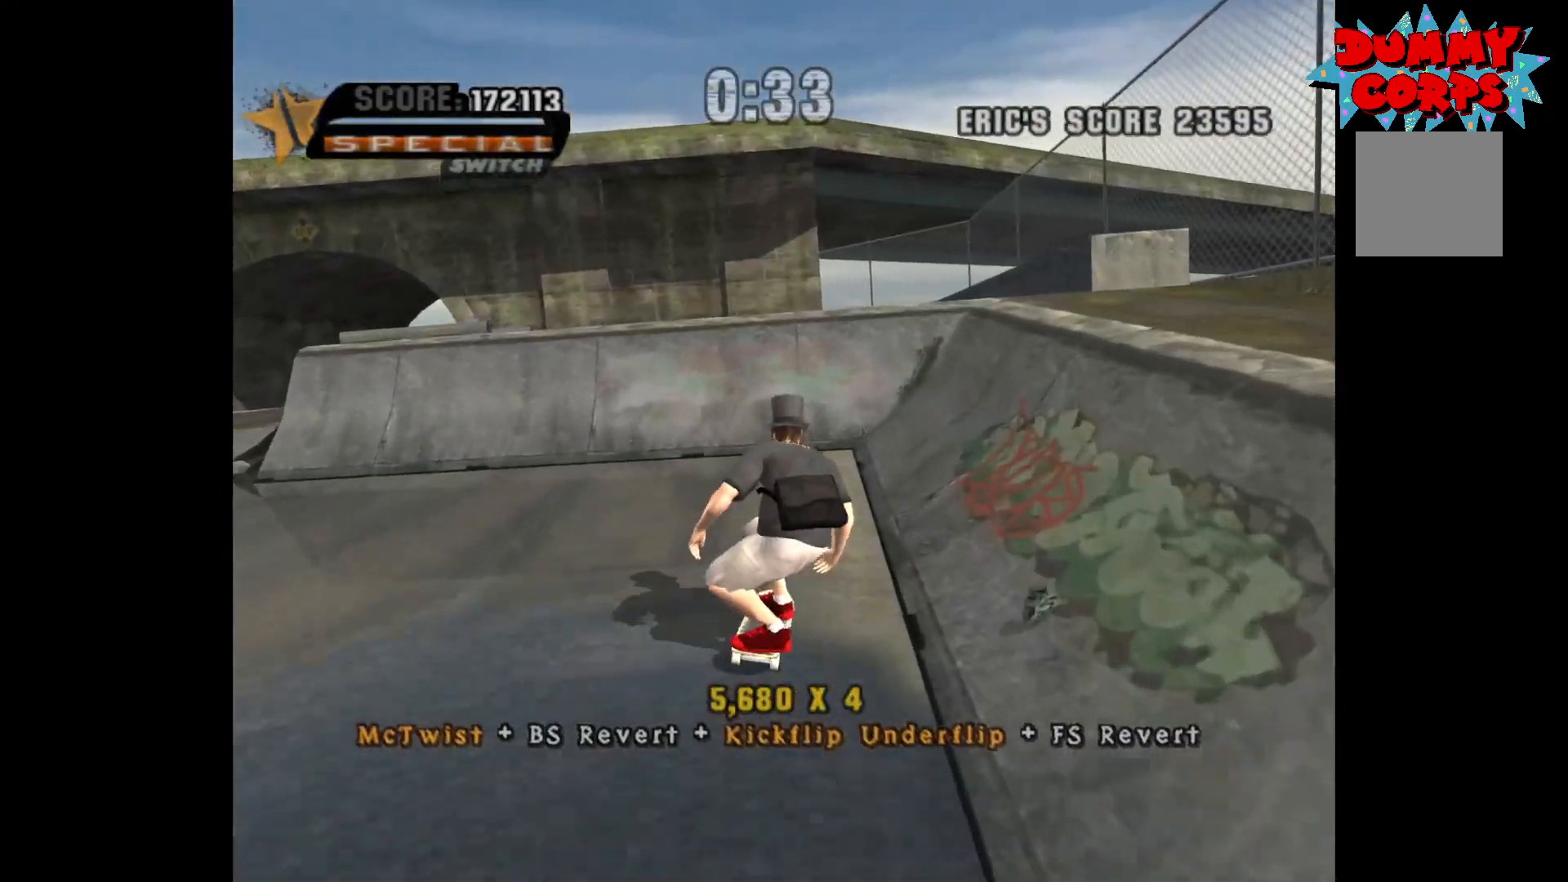
{"buttons": ["A"], "left_stick": "center", "right_stick": "center", "events": []}
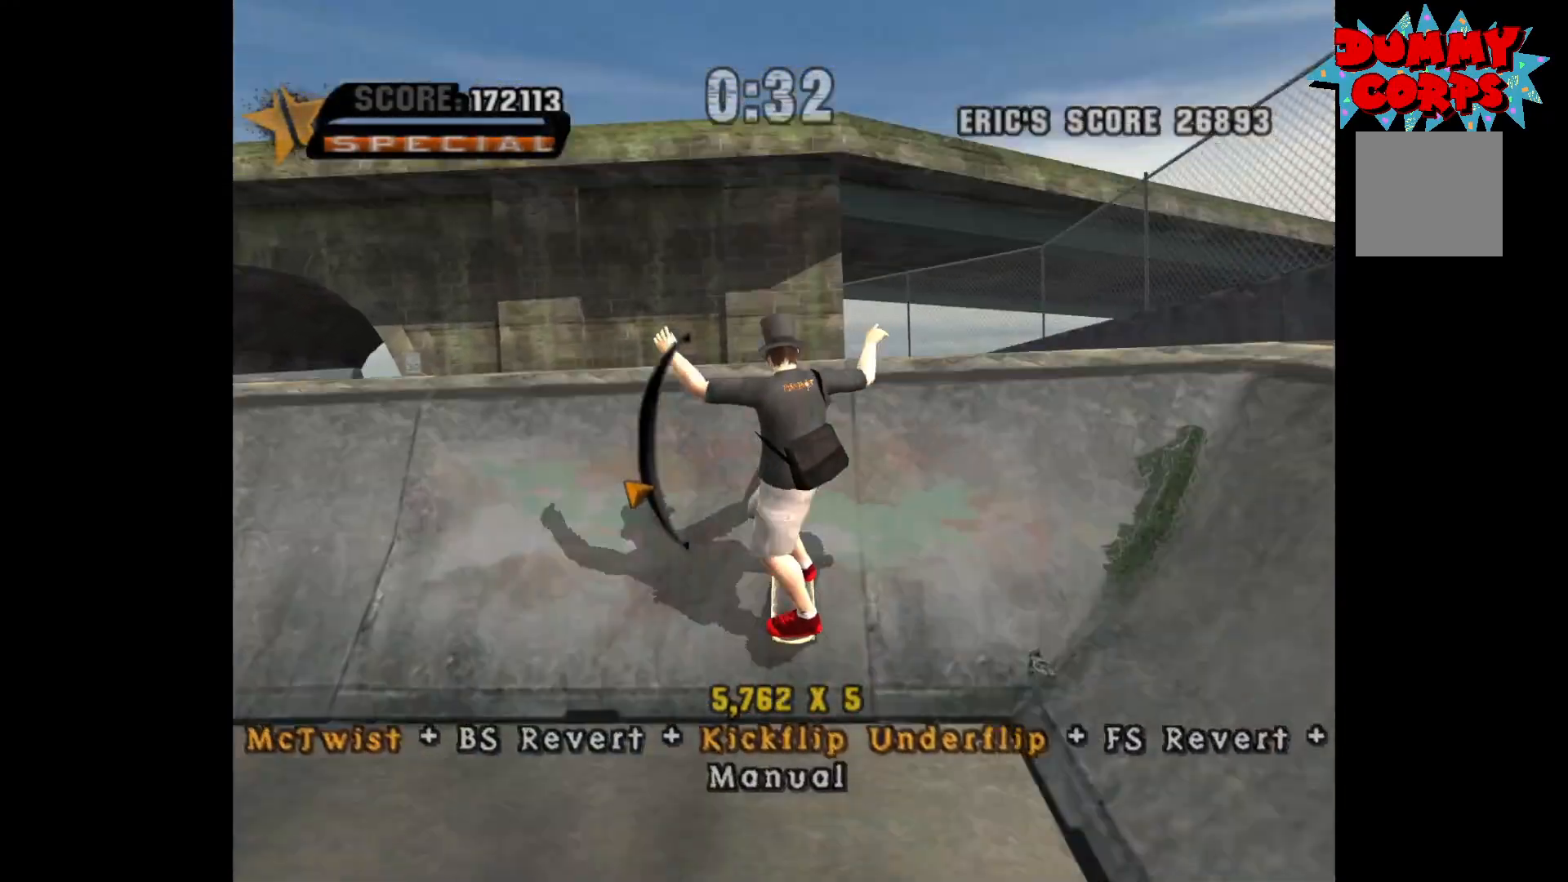
{"buttons": [], "left_stick": "left", "right_stick": "center", "events": [[100, "left_stick", "left"], [133, "A", "up"], [183, "B", "down"], [200, "R2", "down"], [433, "B", "up"], [433, "R2", "up"]]}